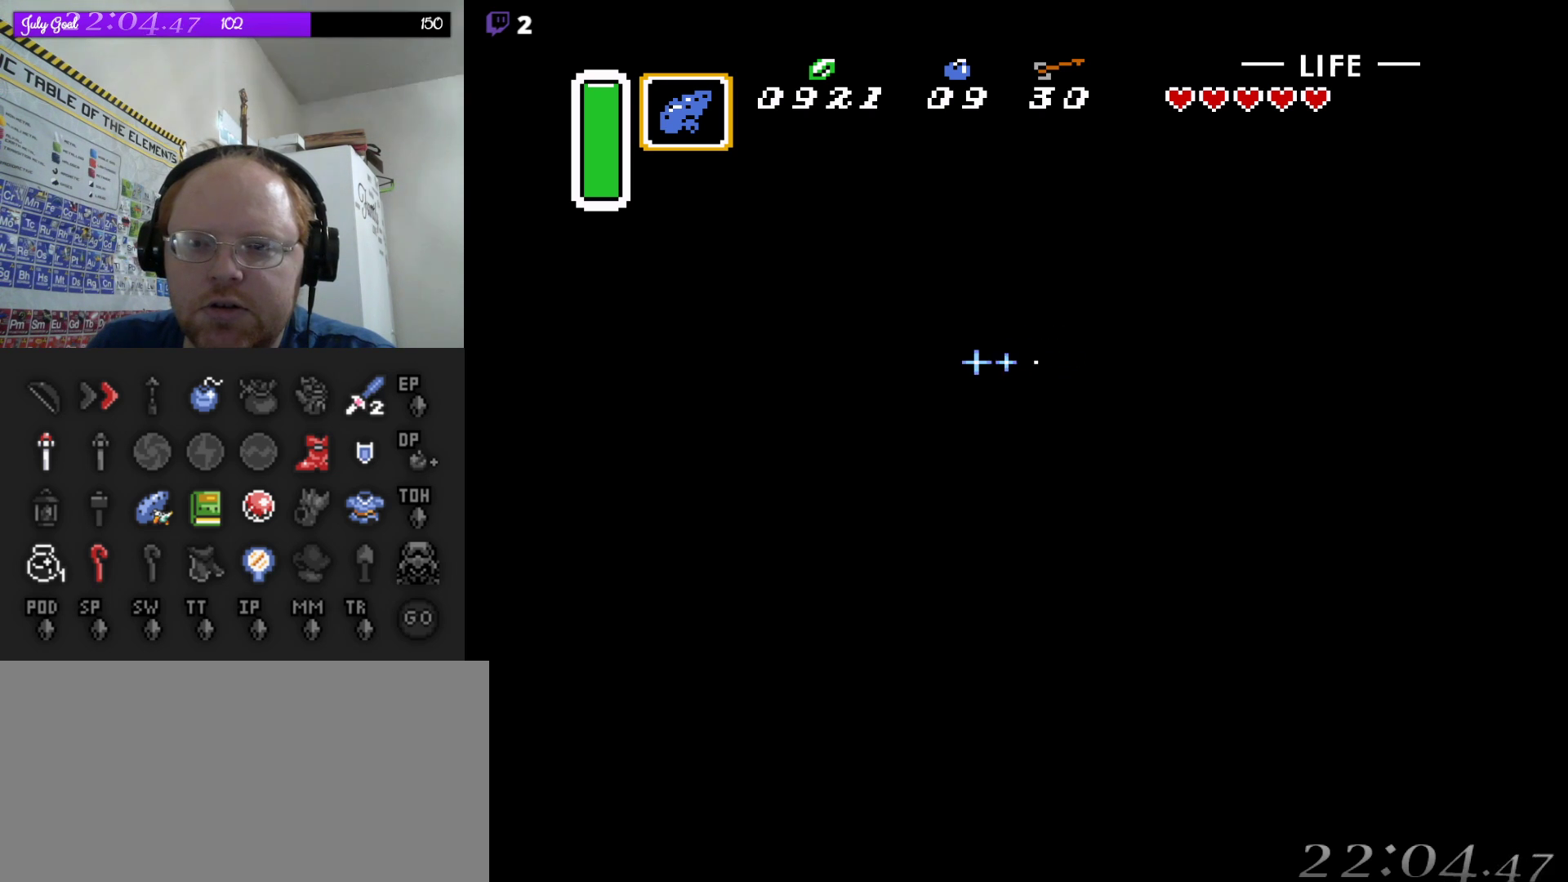
Gameplay with a controller (Nintendo layout); each line is a JSON object with the inputs held at the frame after it. "events" lists button and stick changes between this image and that frame as [ms after this image, input, new state], when the widget could be followed in between. Not read: L3 R3.
{"buttons": ["B", "DPAD_UP", "DPAD_LEFT"], "events": [[450, "DPAD_UP", "down"]]}
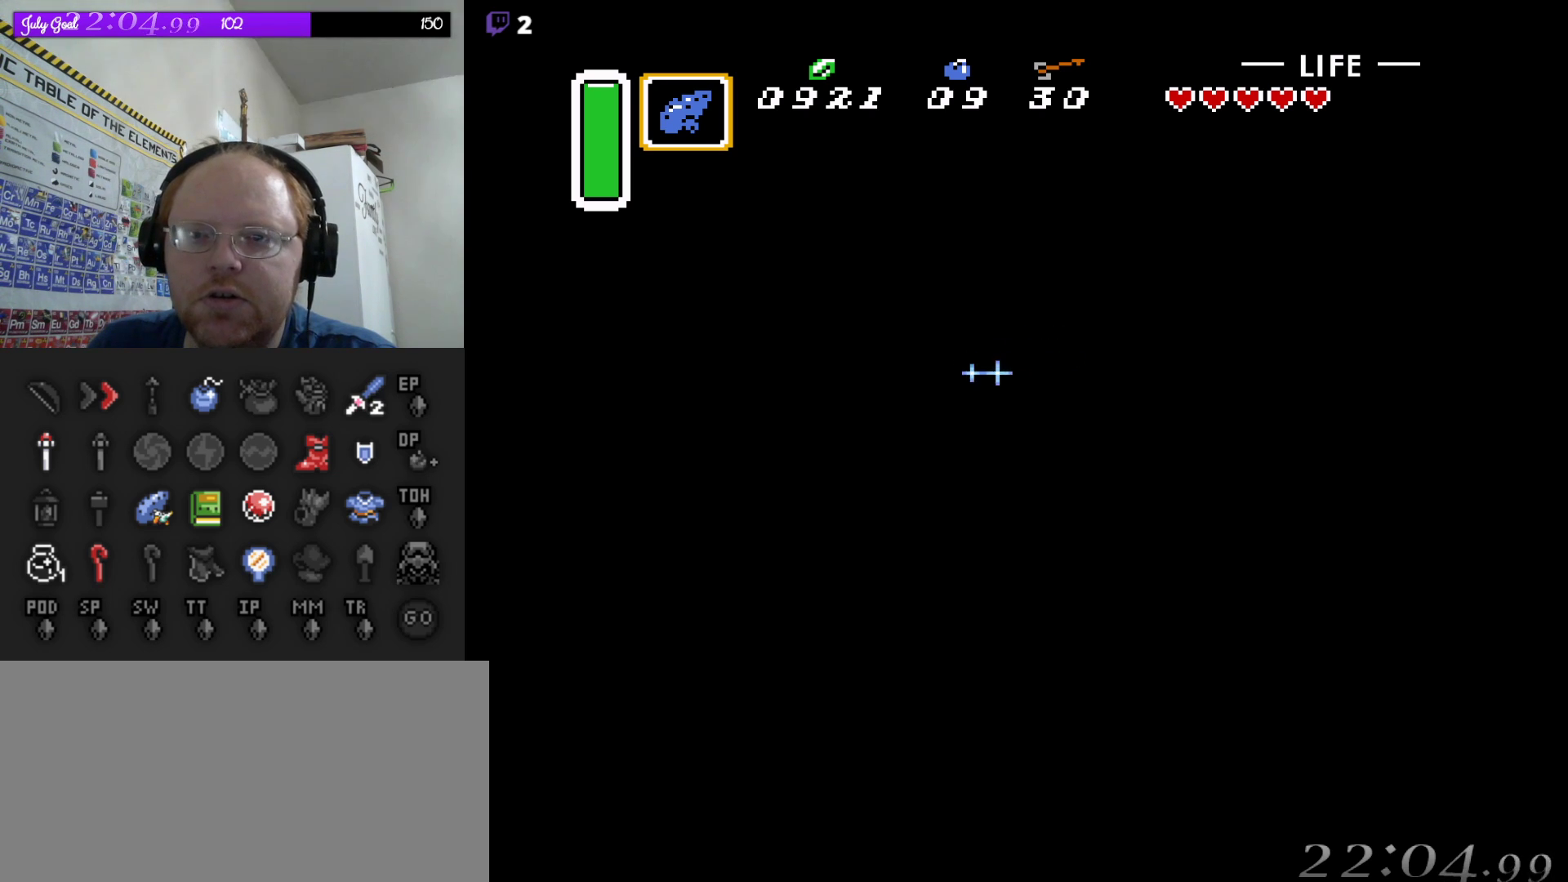
{"buttons": ["B", "DPAD_UP"], "events": [[117, "DPAD_LEFT", "up"]]}
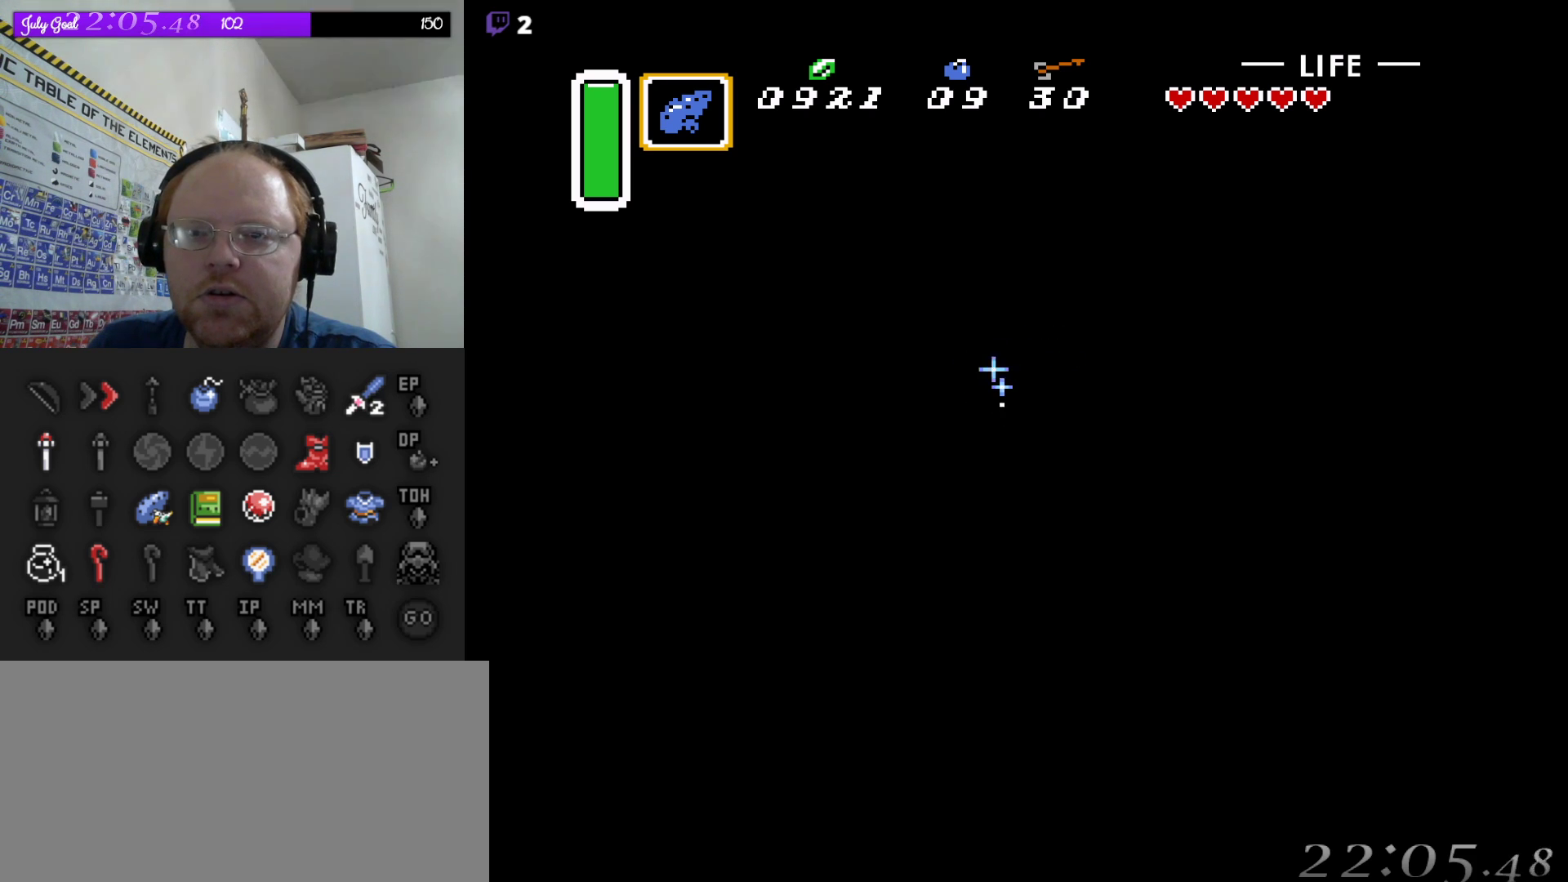
{"buttons": ["B", "DPAD_UP", "DPAD_LEFT"], "events": [[67, "DPAD_LEFT", "down"]]}
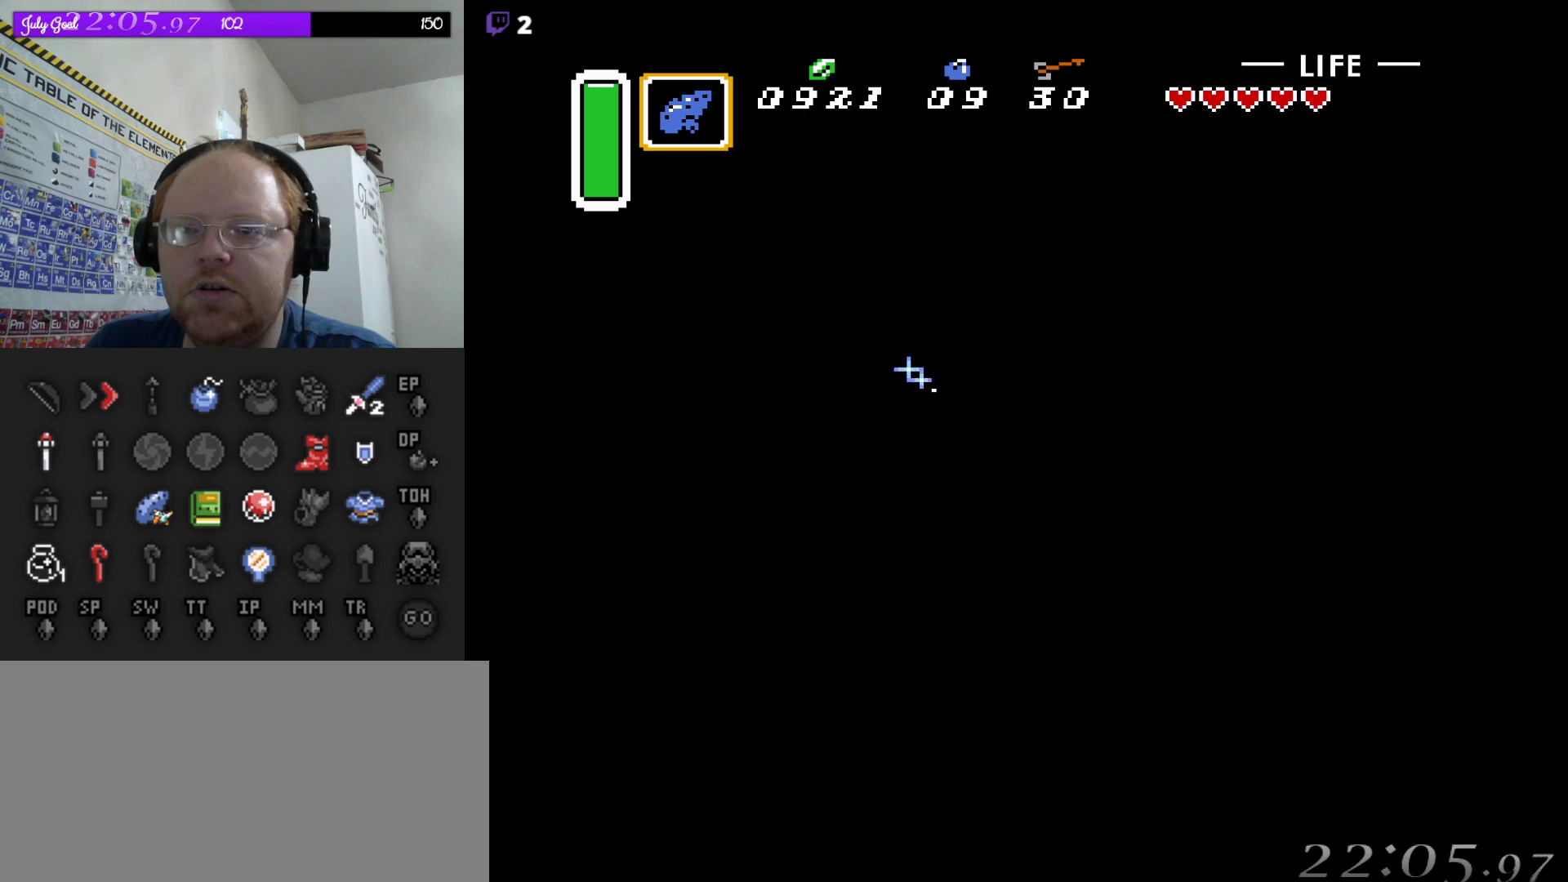
{"buttons": ["B", "DPAD_LEFT"], "events": [[50, "DPAD_UP", "up"]]}
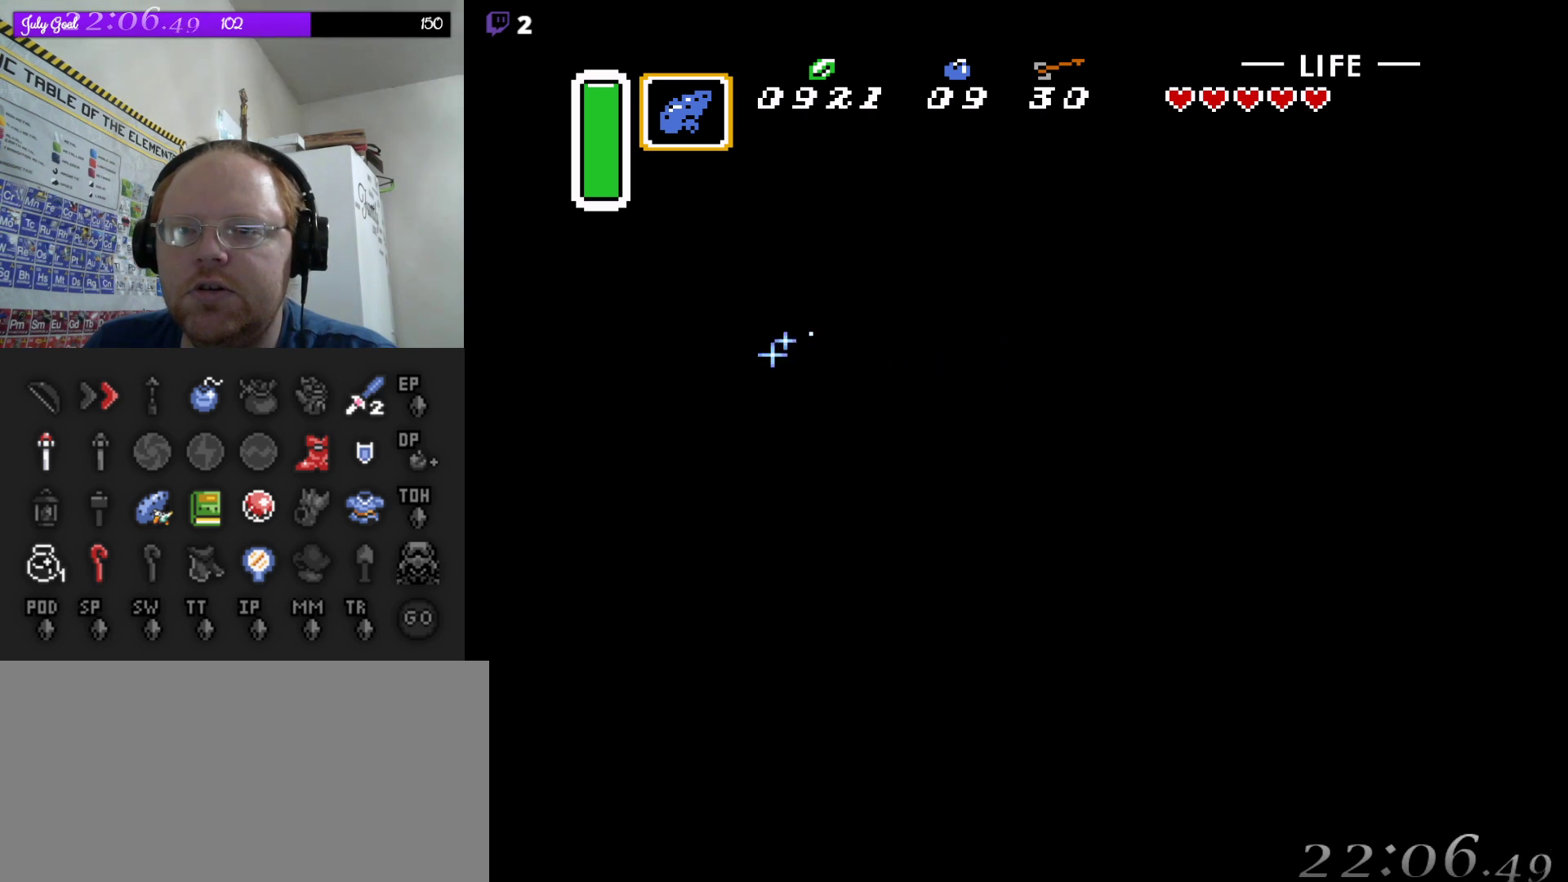
{"buttons": ["B", "DPAD_LEFT"], "events": []}
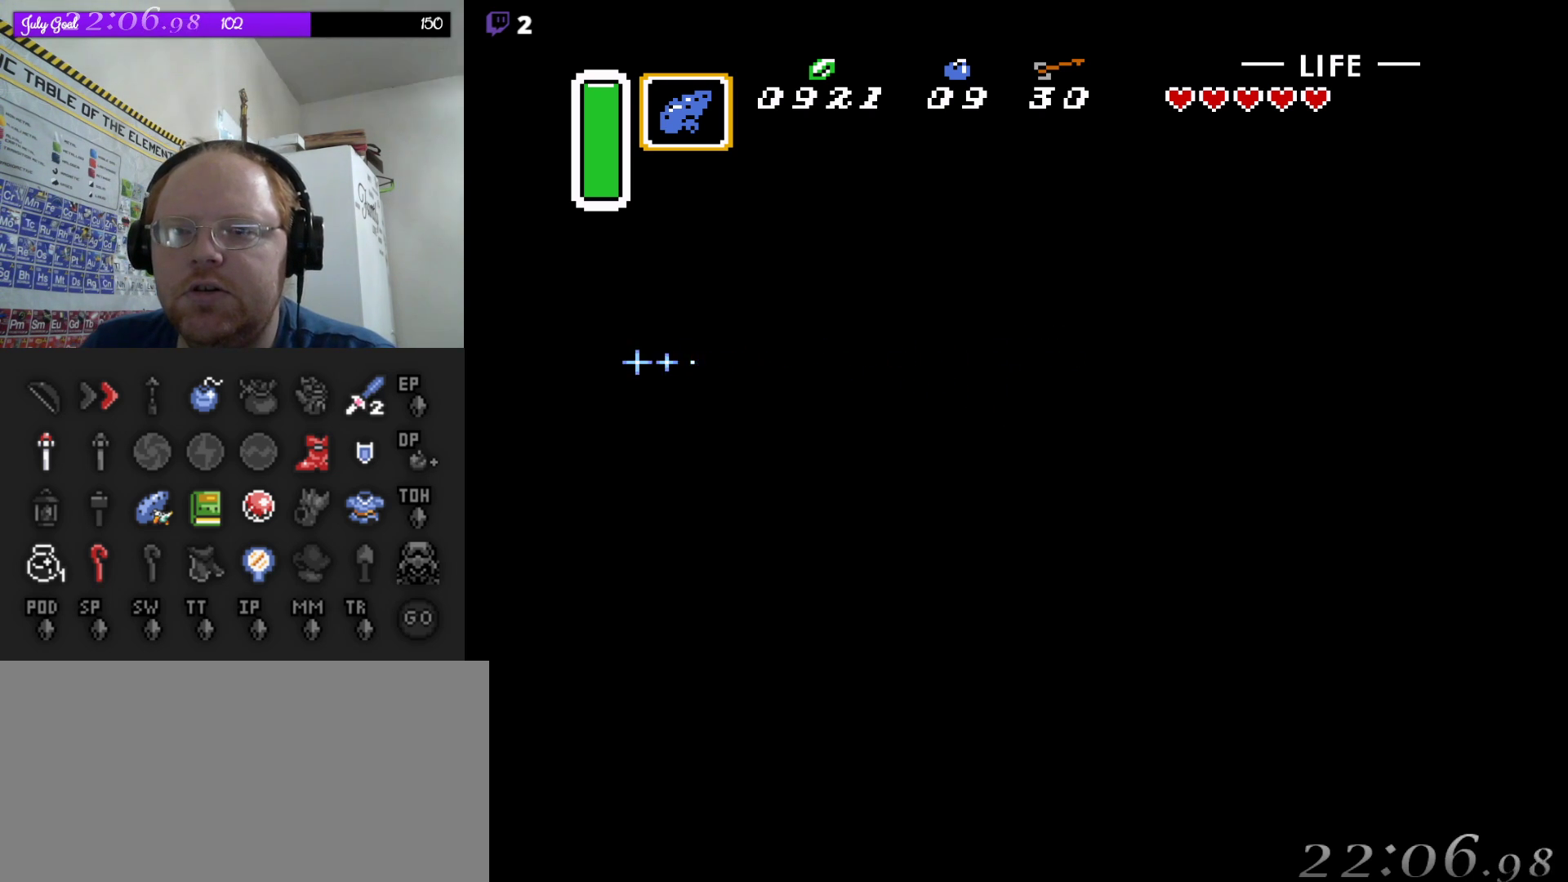
{"buttons": ["B", "DPAD_LEFT"], "events": []}
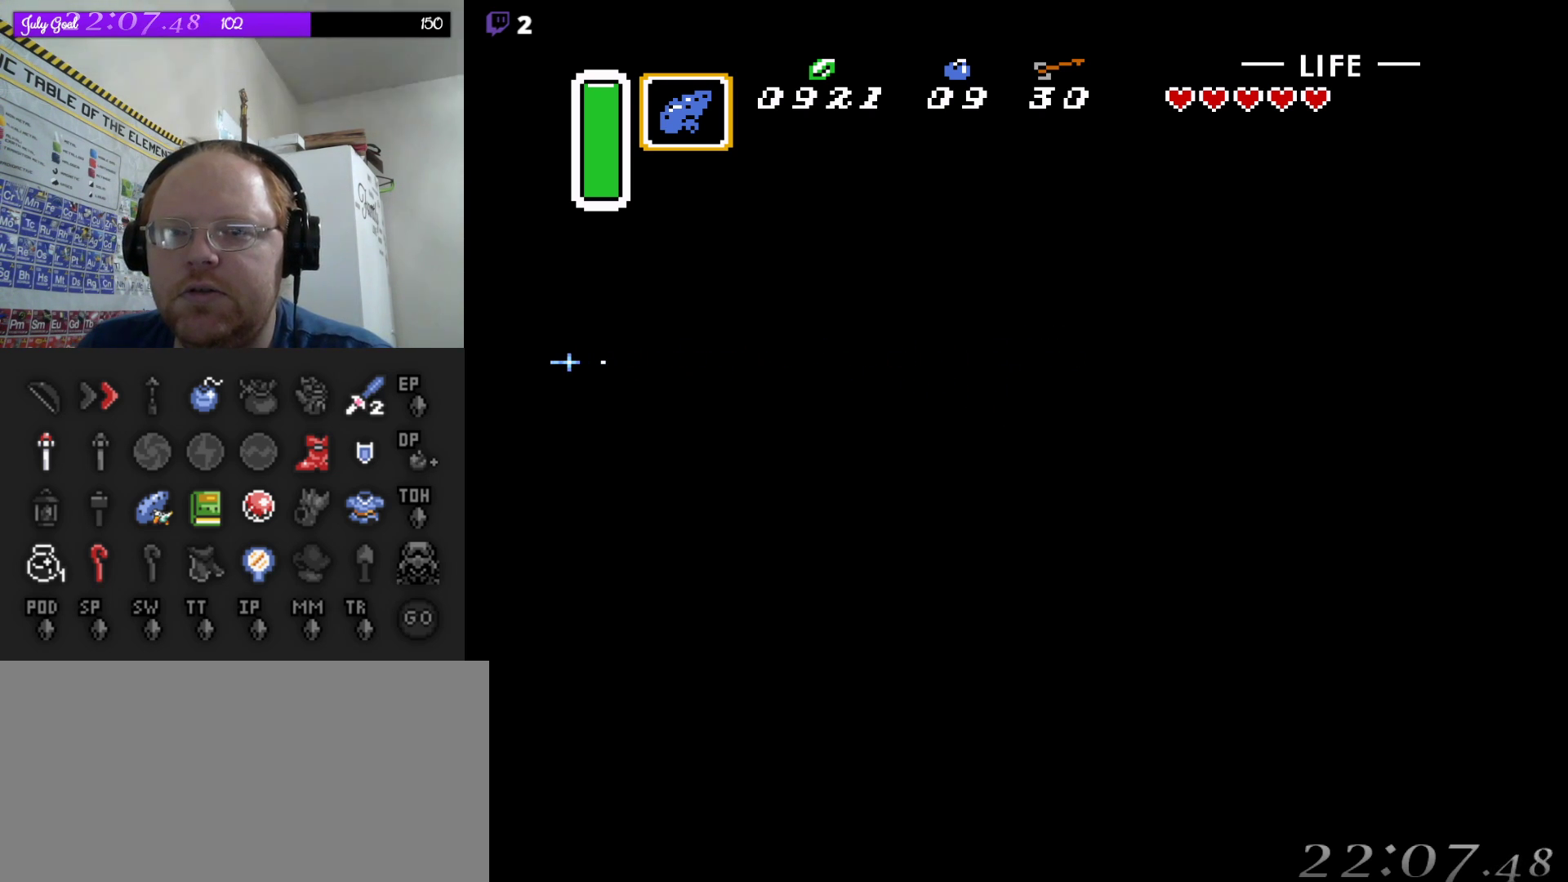
{"buttons": ["B"], "events": [[350, "DPAD_LEFT", "up"]]}
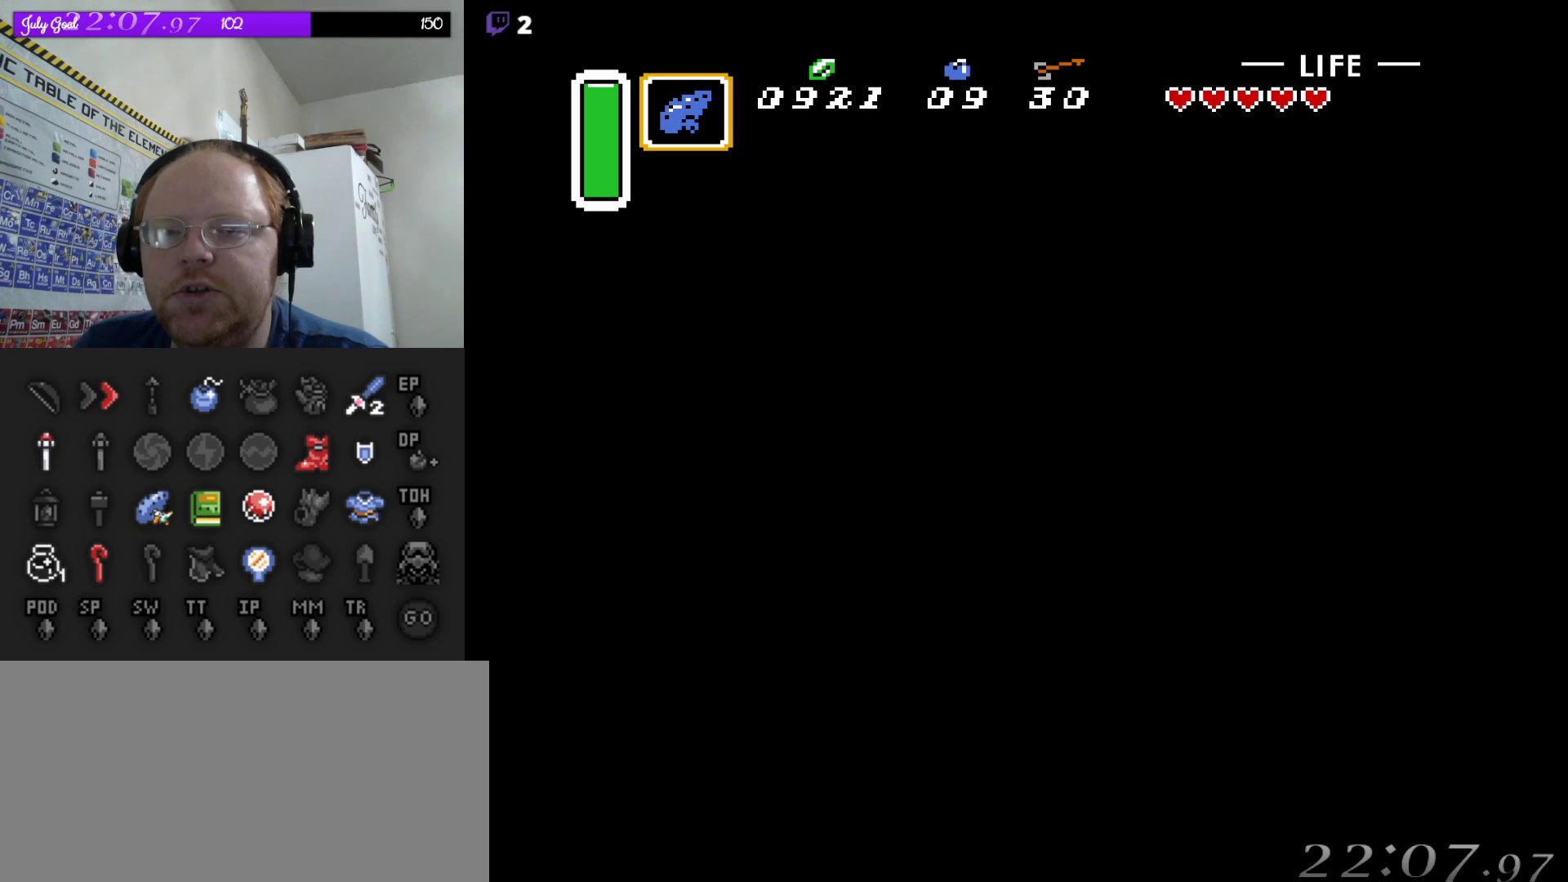
{"buttons": ["B"], "events": []}
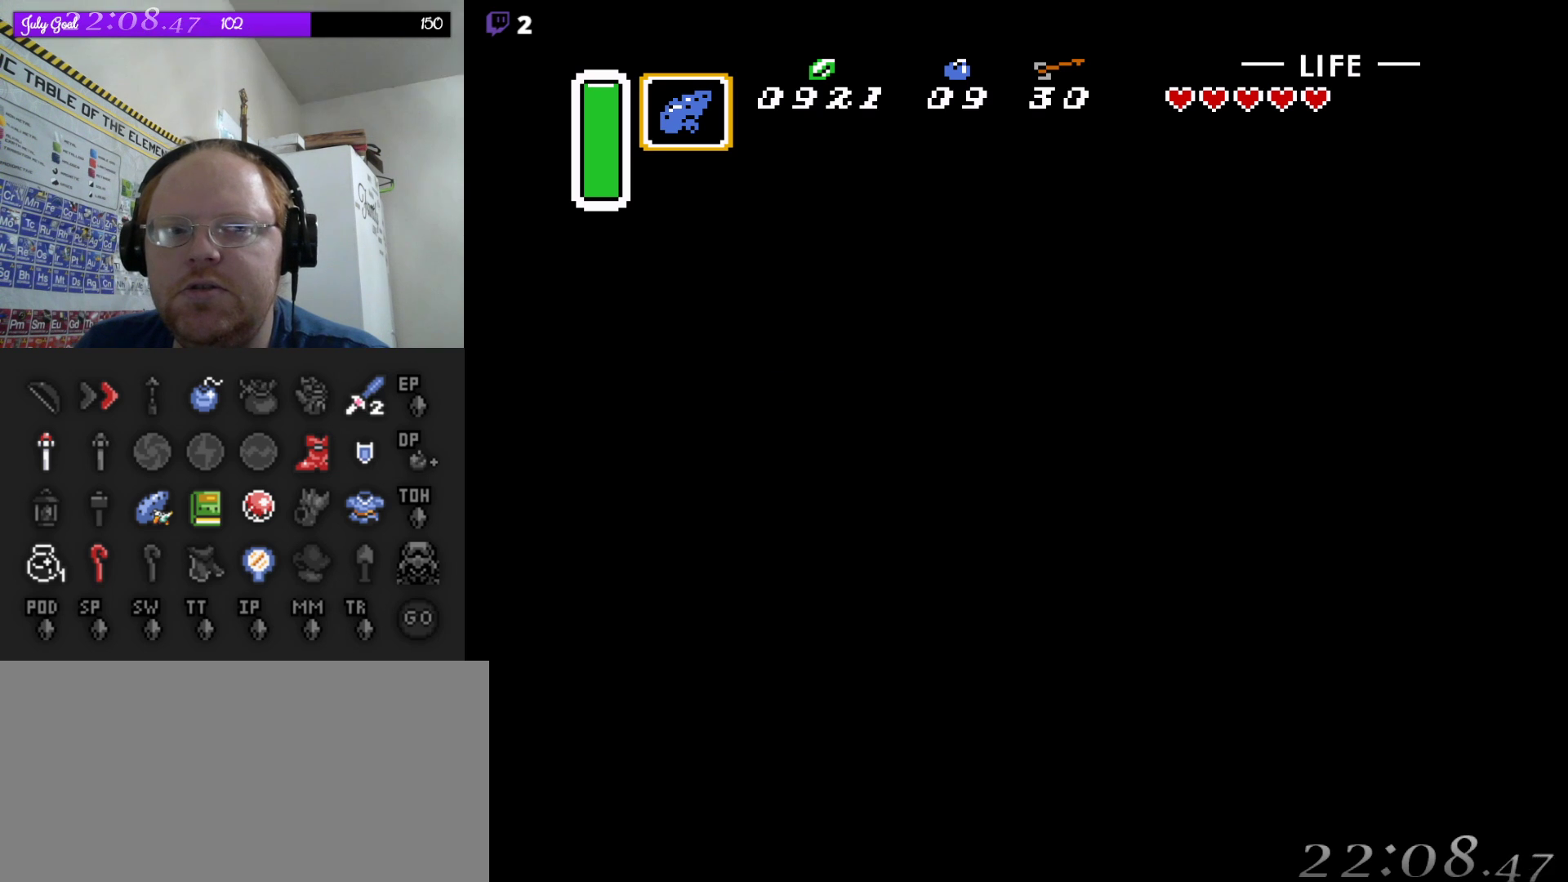
{"buttons": ["B"], "events": []}
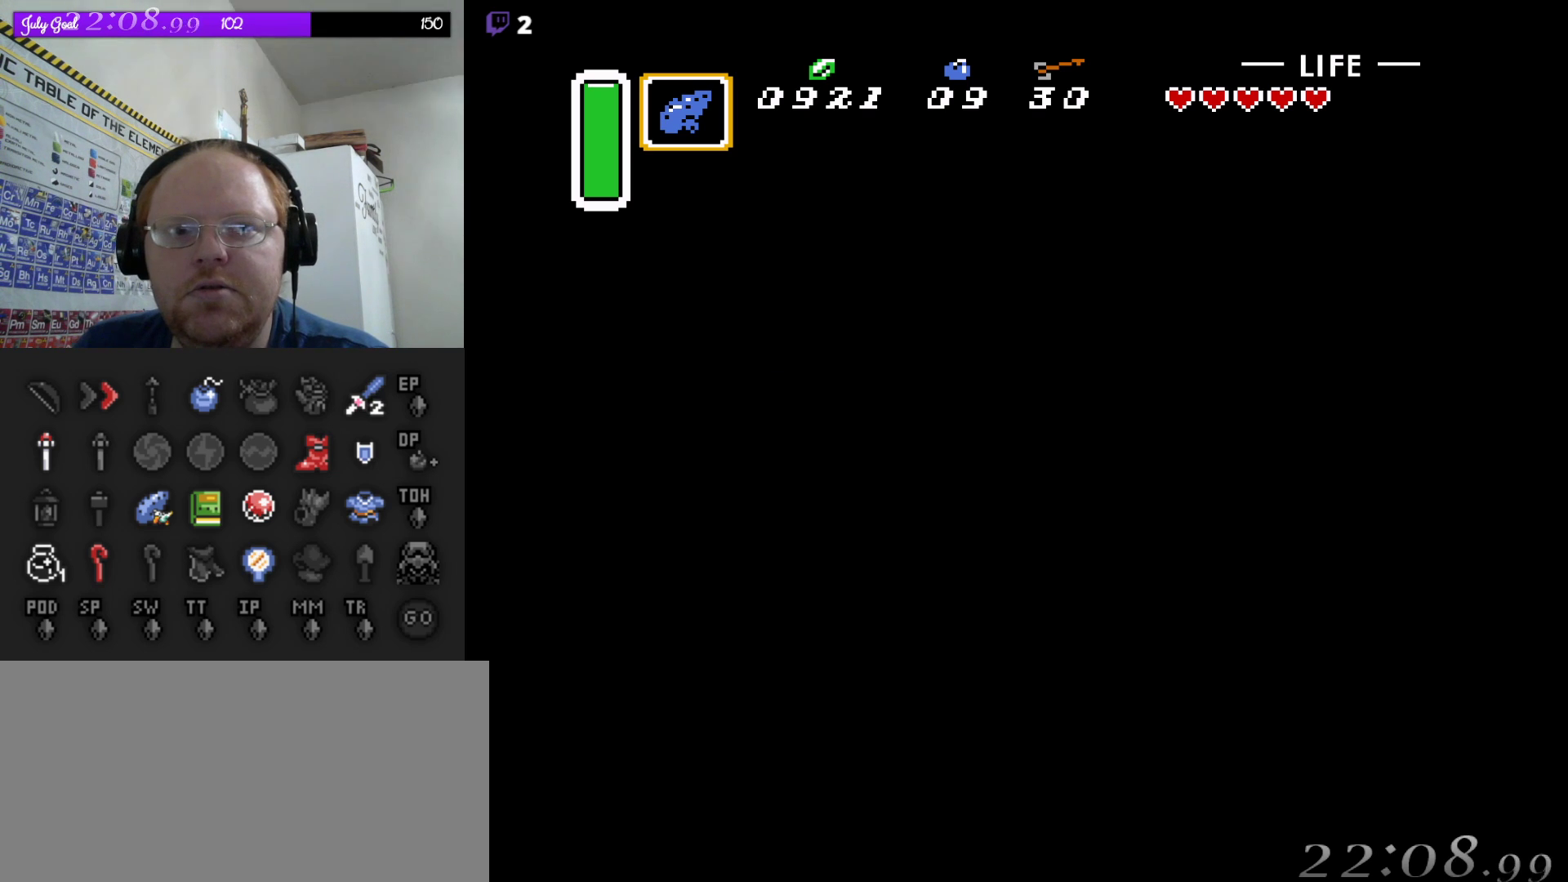
{"buttons": ["B"], "events": []}
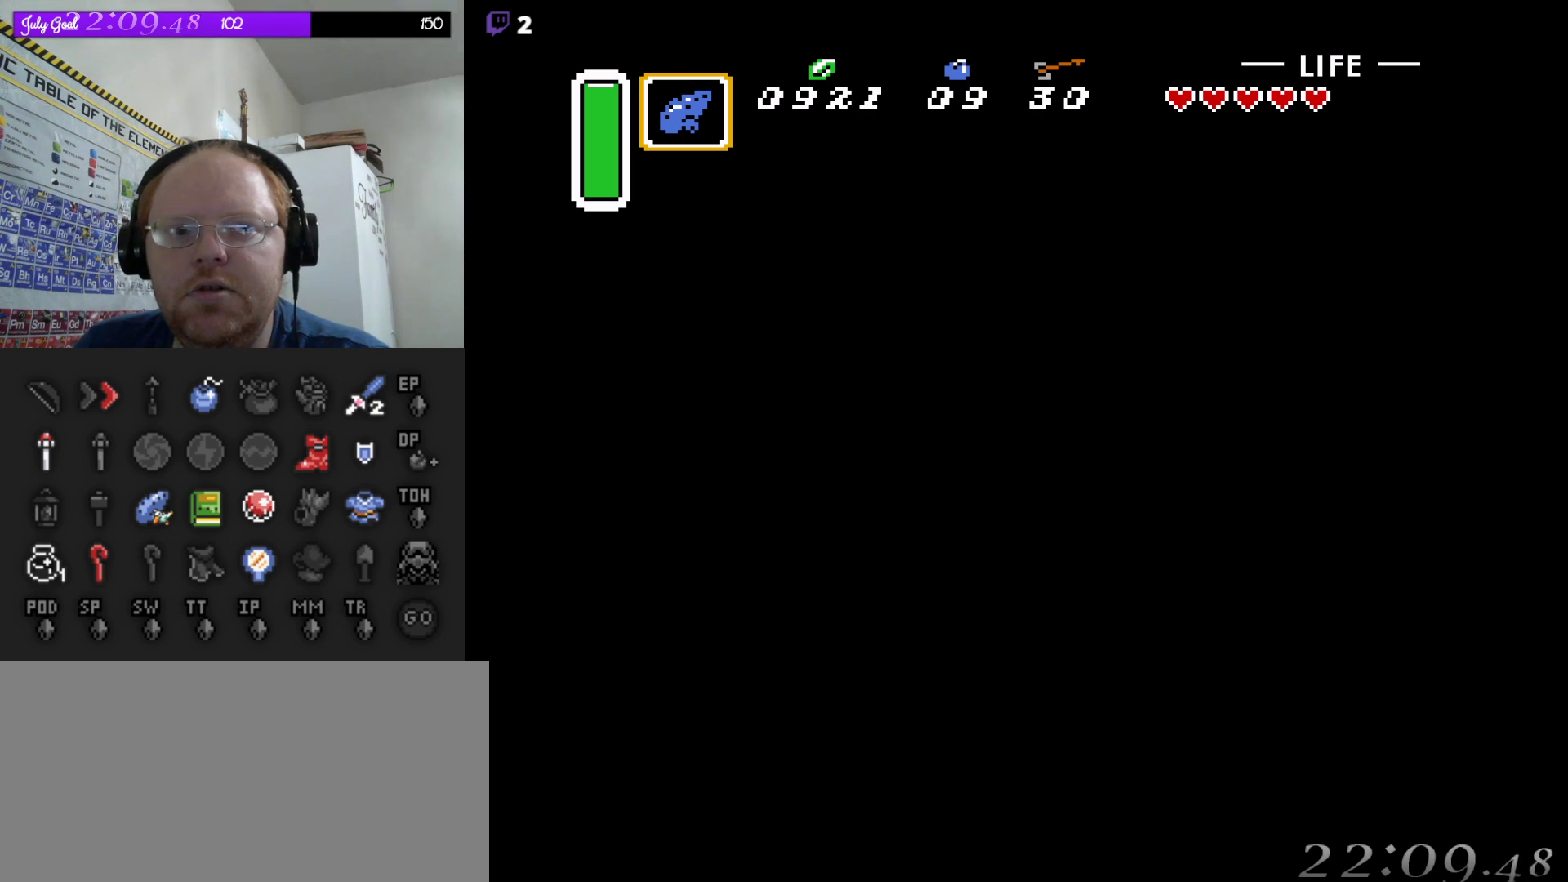
{"buttons": ["B"], "events": [[83, "DPAD_LEFT", "down"], [367, "DPAD_LEFT", "up"]]}
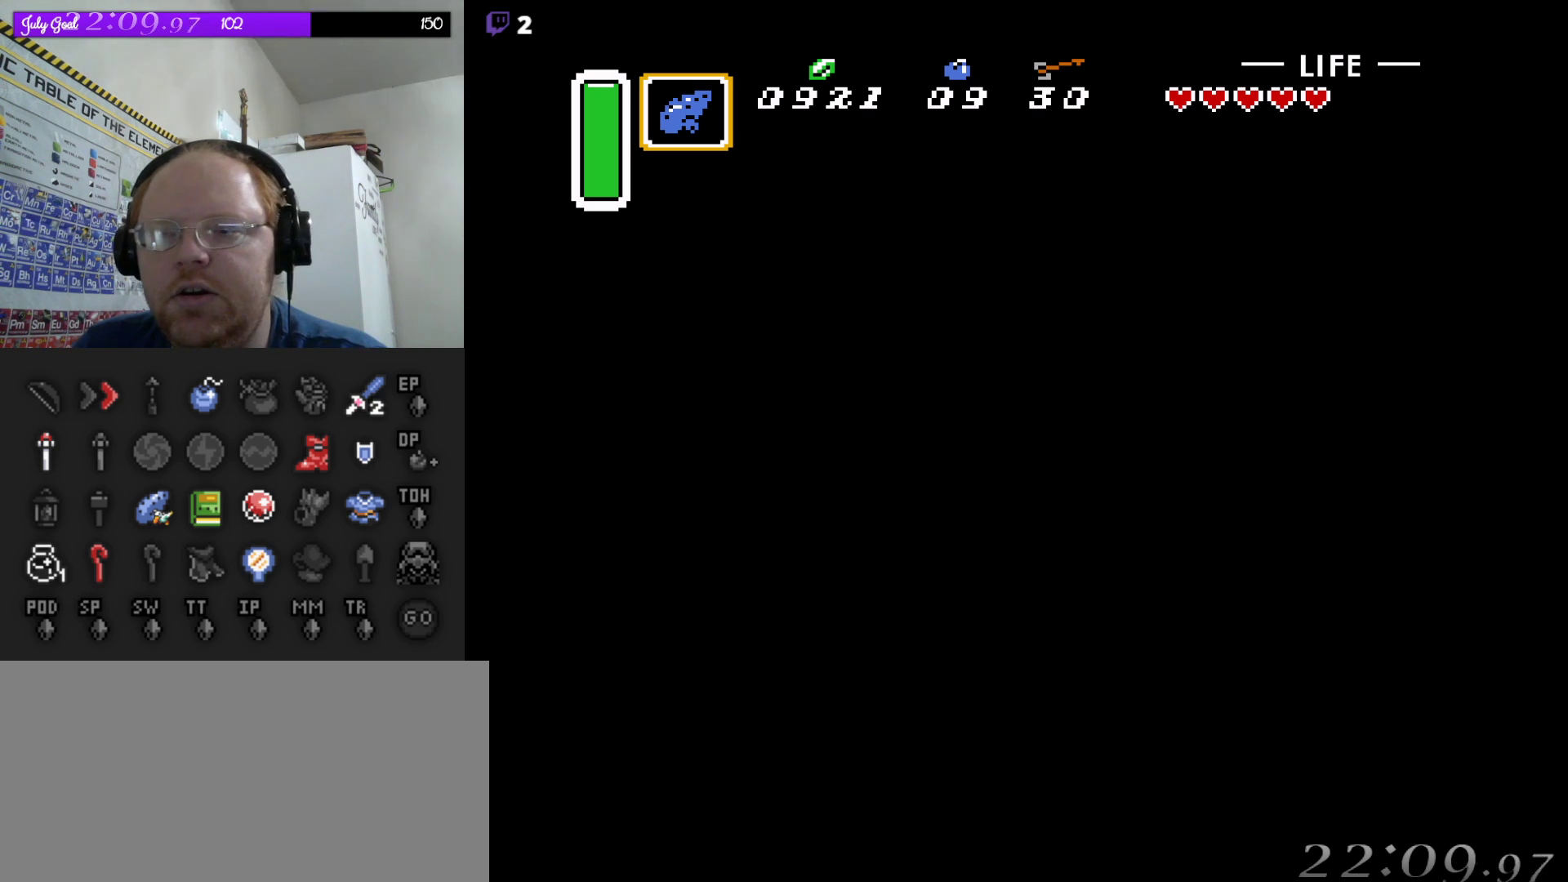
{"buttons": ["B", "DPAD_RIGHT"], "events": [[83, "DPAD_RIGHT", "down"]]}
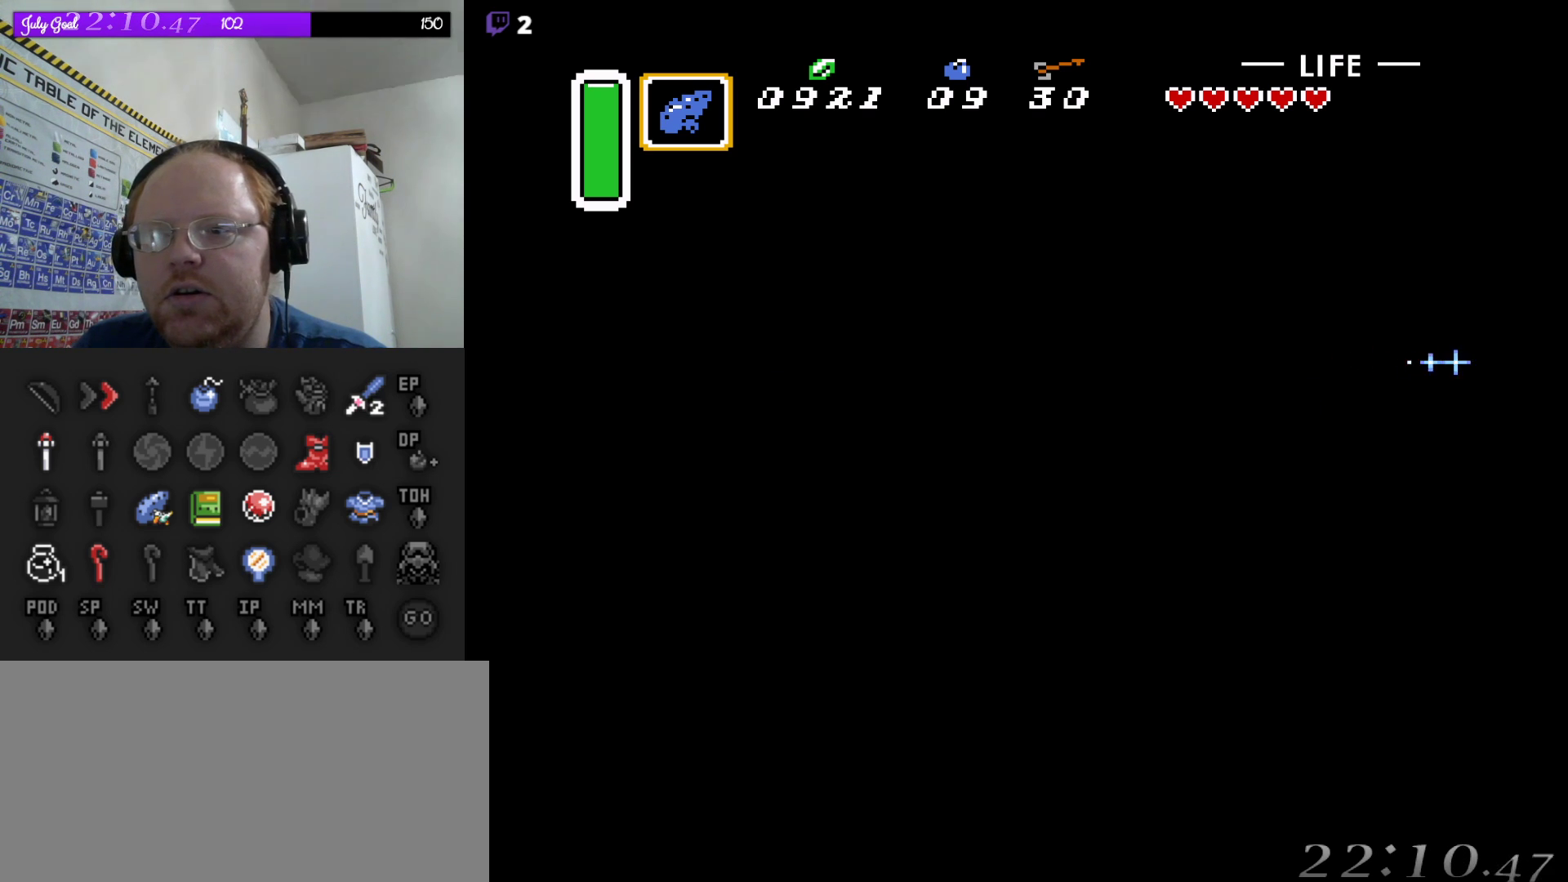
{"buttons": ["B", "DPAD_RIGHT"], "events": []}
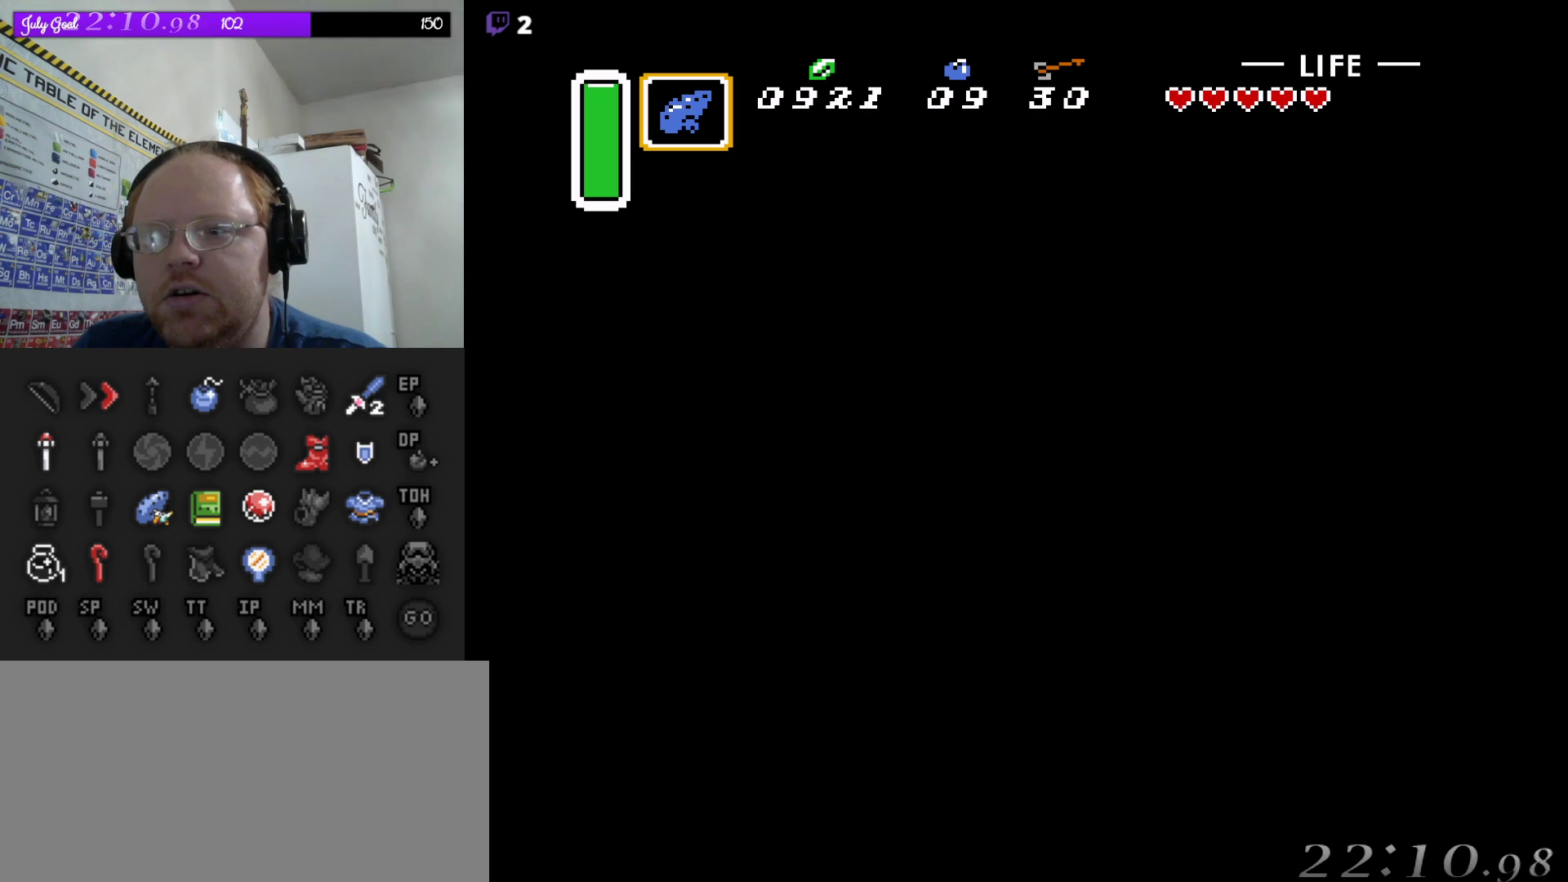
{"buttons": ["B"], "events": [[167, "DPAD_RIGHT", "up"]]}
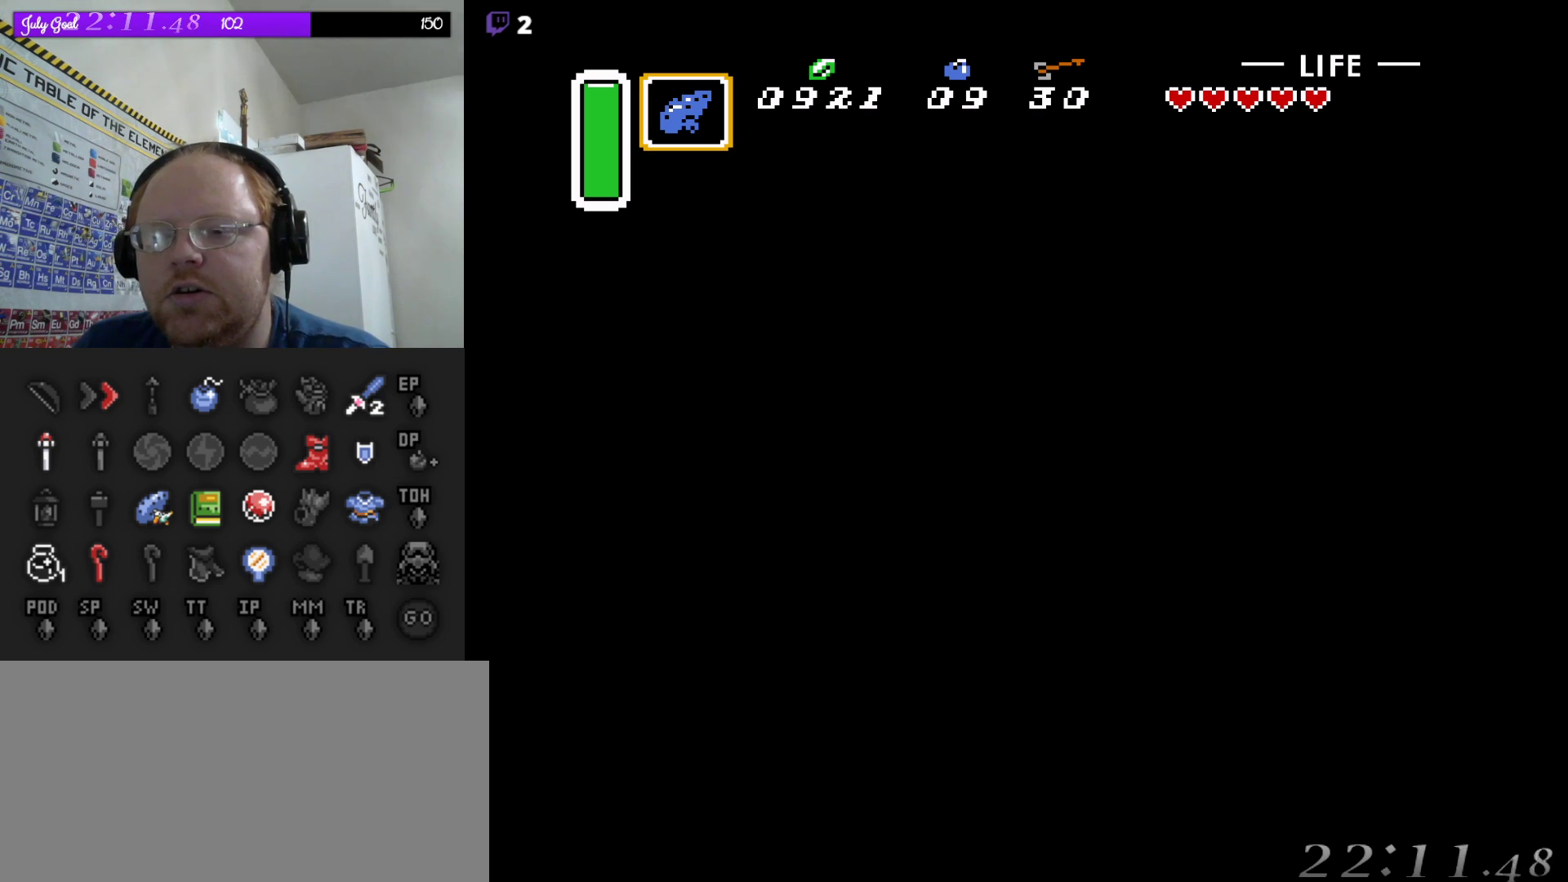
{"buttons": ["B"], "events": []}
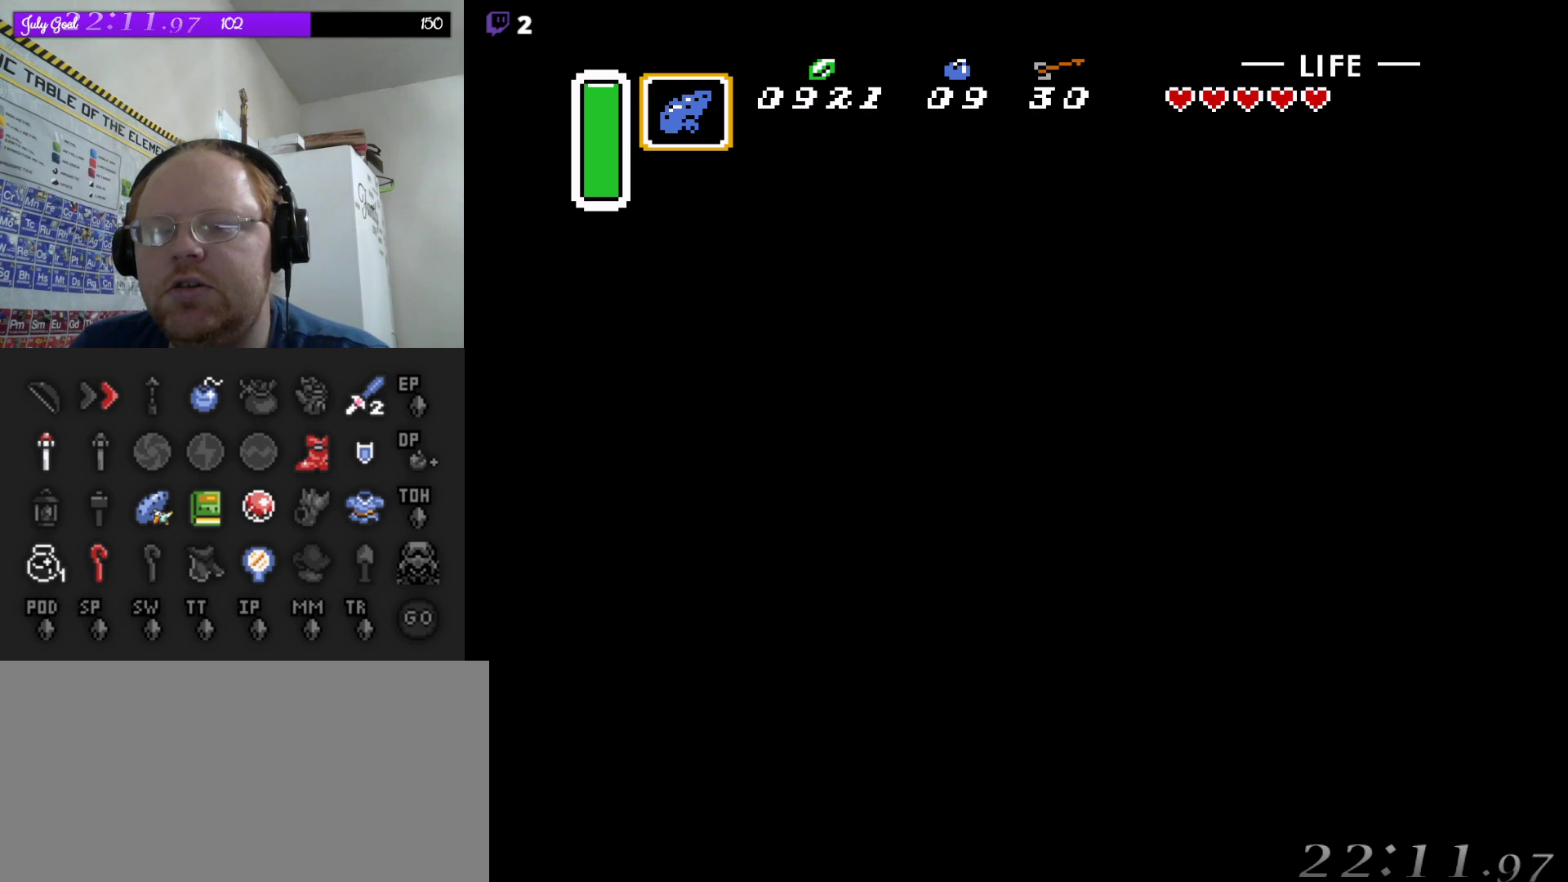
{"buttons": ["B"], "events": []}
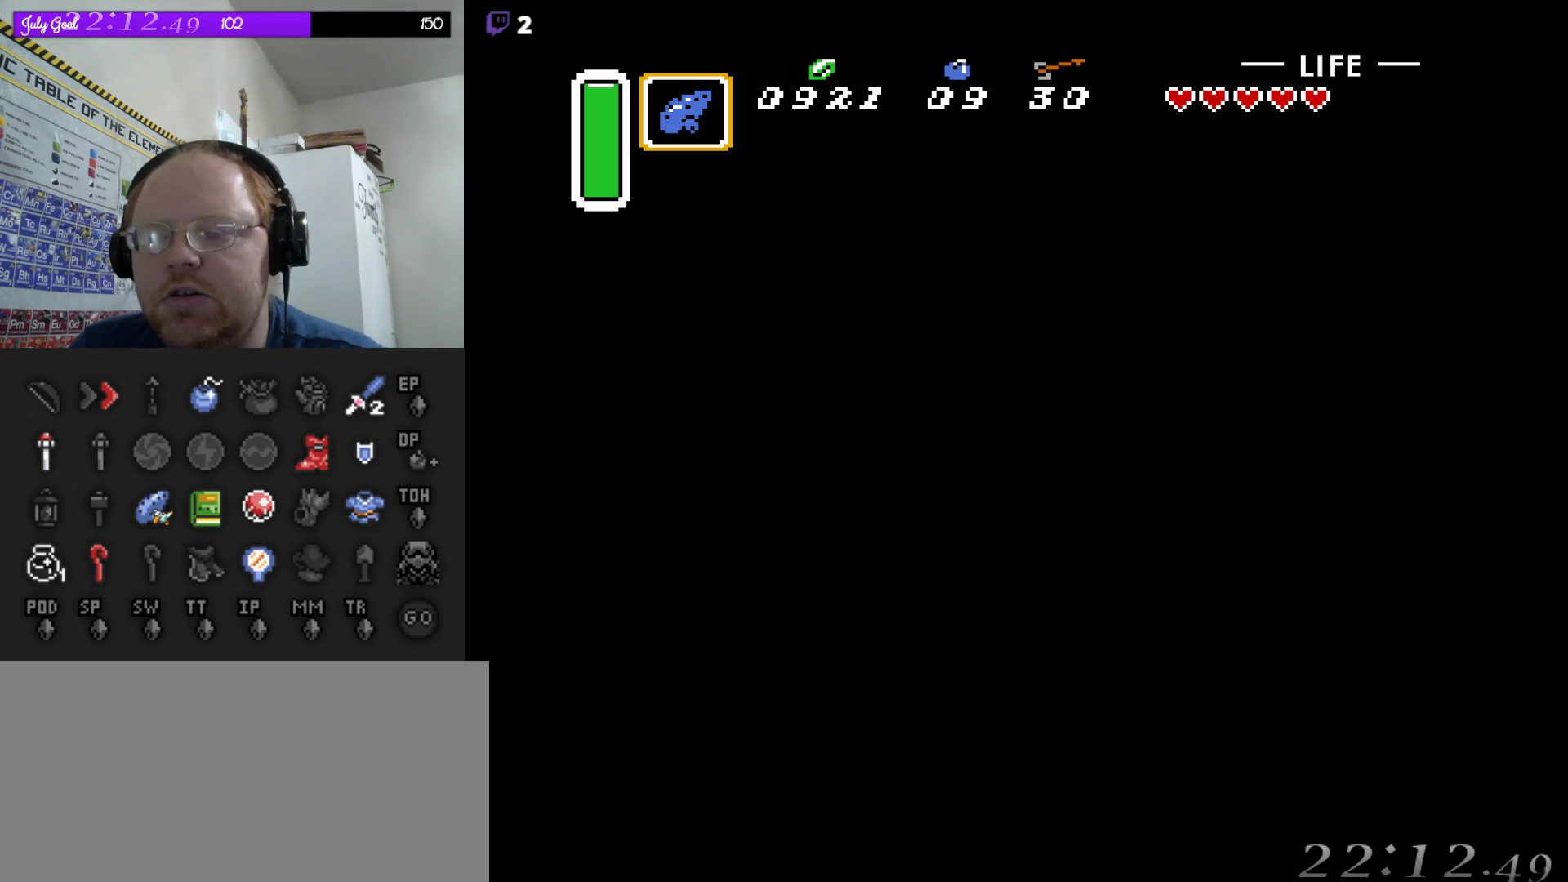
{"buttons": ["B"], "events": []}
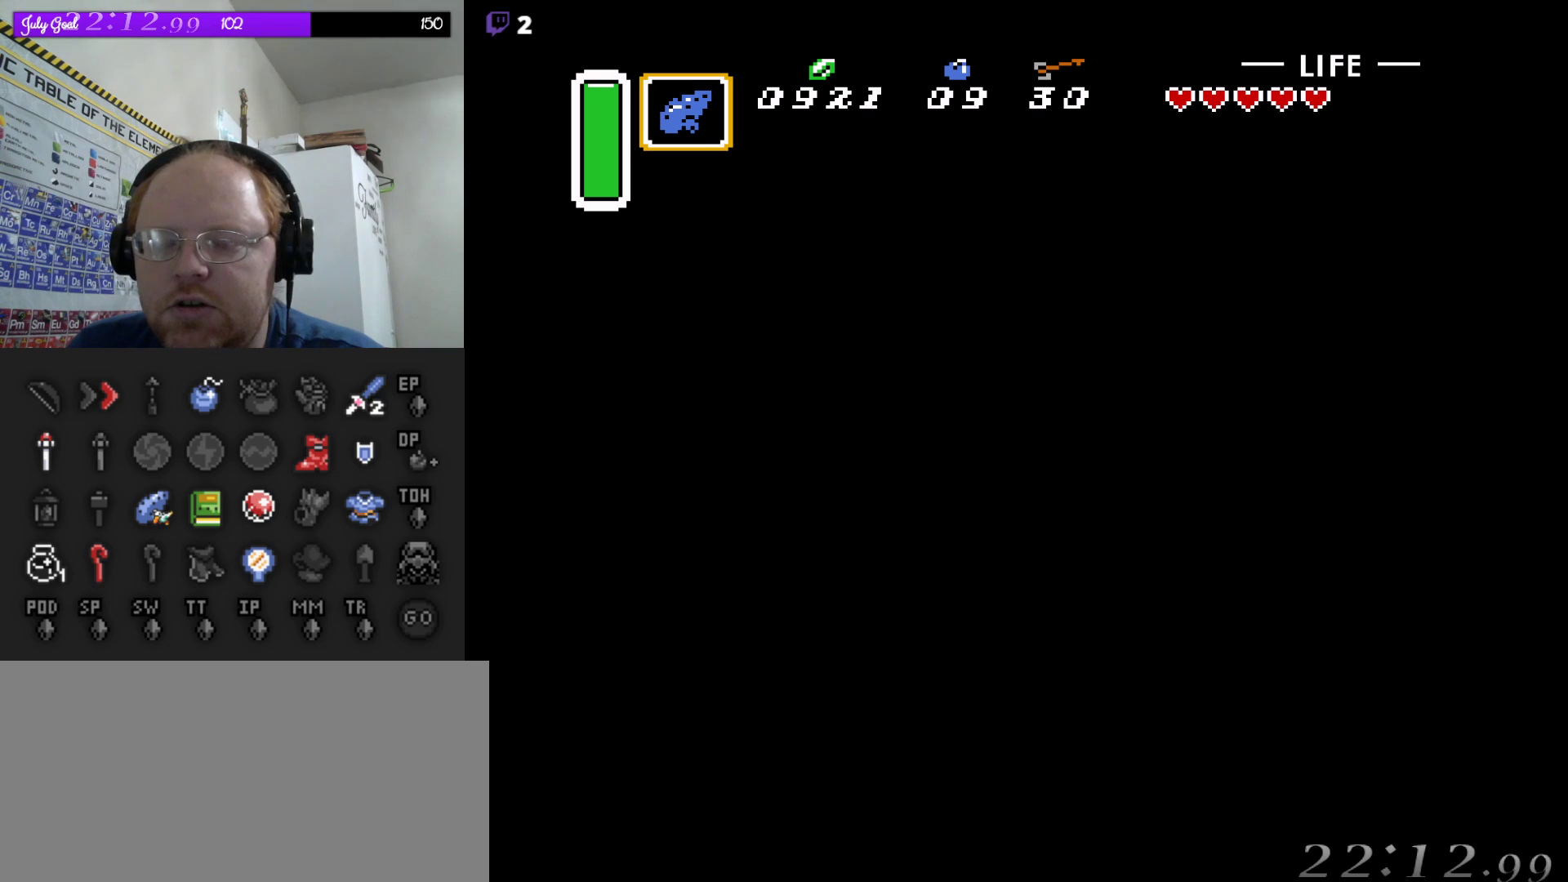
{"buttons": ["B"], "events": []}
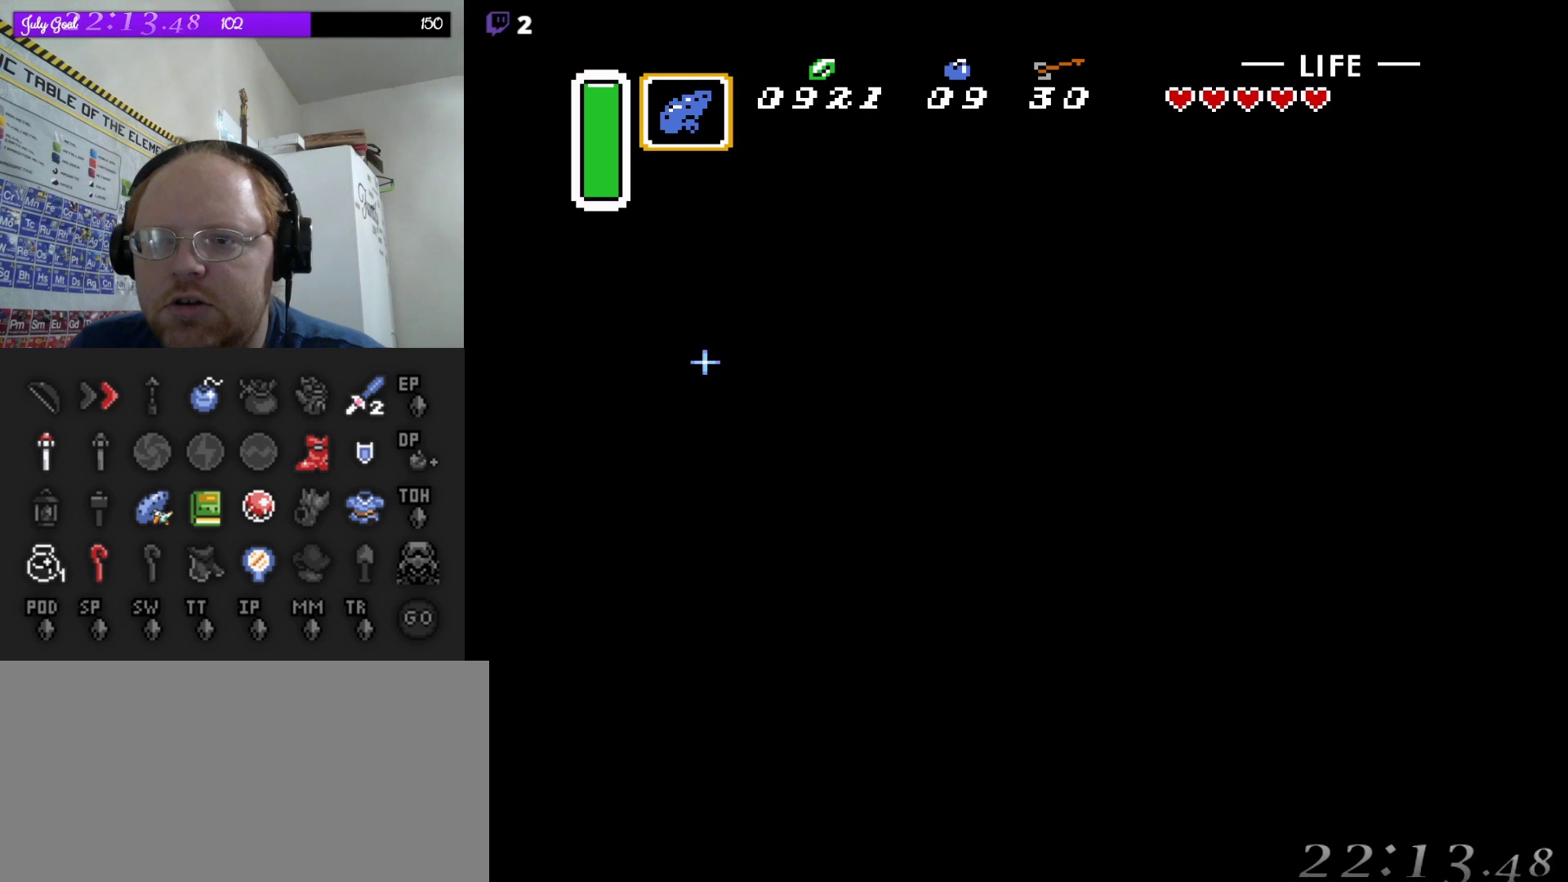
{"buttons": ["B", "DPAD_DOWN", "DPAD_RIGHT"], "events": [[217, "DPAD_RIGHT", "down"], [450, "DPAD_DOWN", "down"]]}
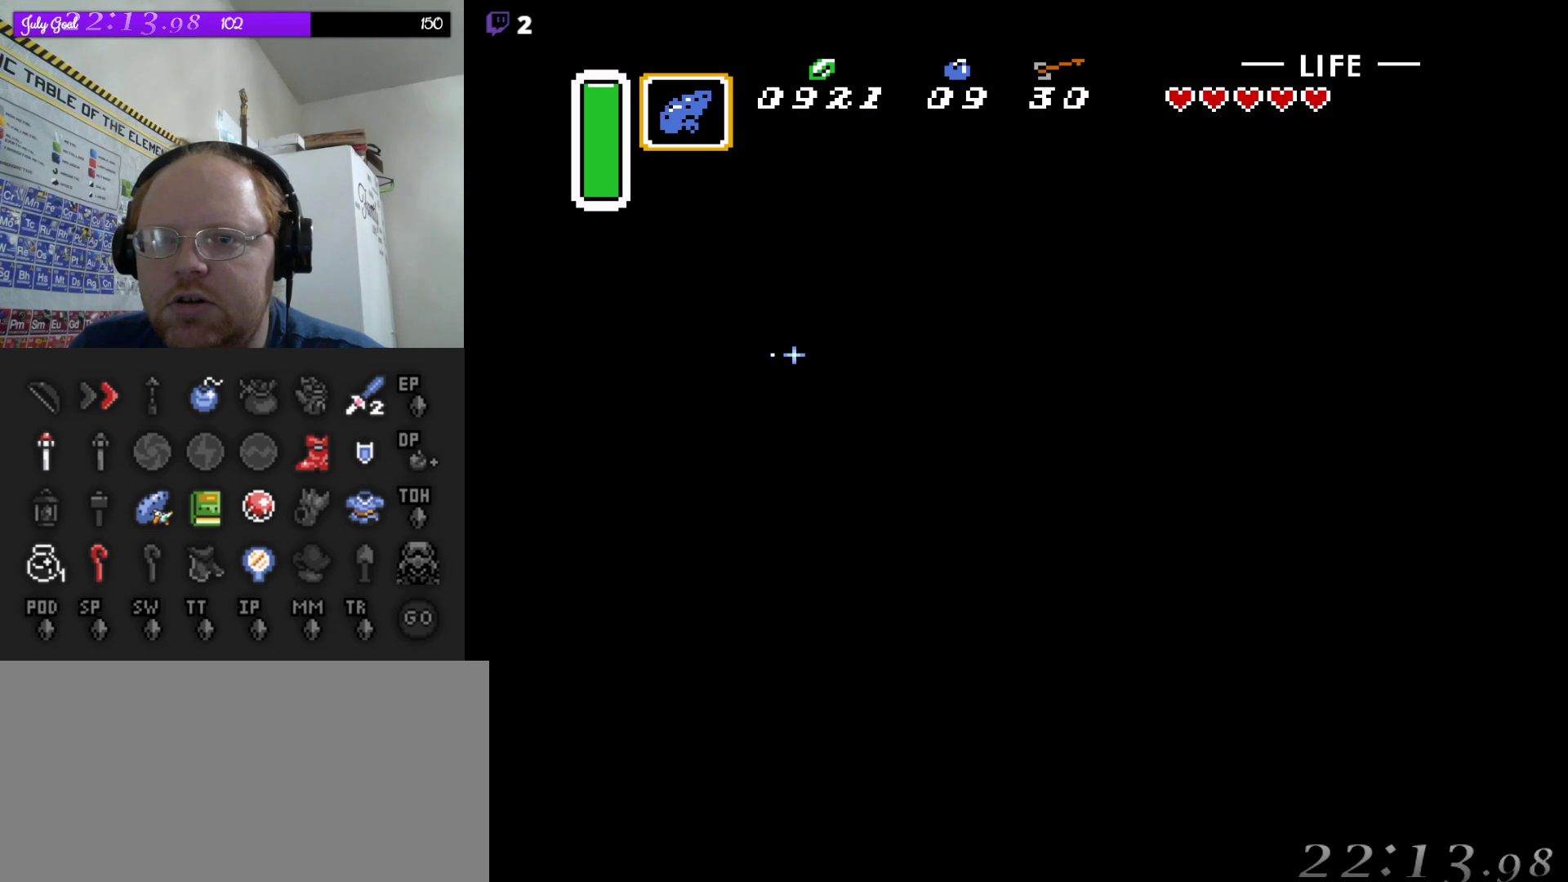
{"buttons": ["B", "DPAD_DOWN"], "events": [[133, "DPAD_RIGHT", "up"]]}
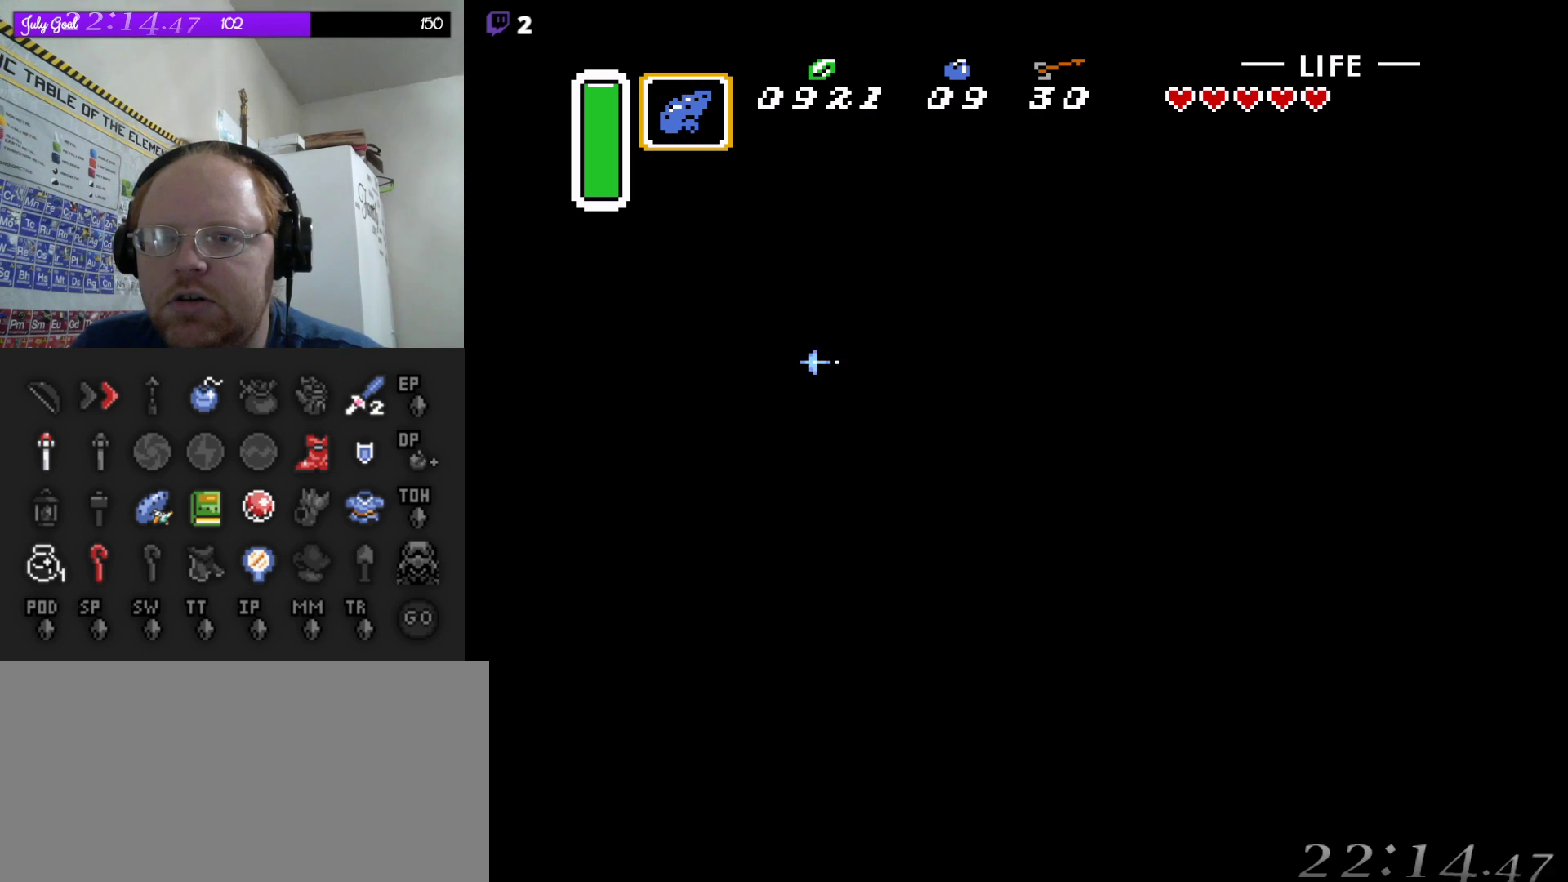
{"buttons": ["B", "DPAD_DOWN", "DPAD_RIGHT"], "events": [[200, "DPAD_RIGHT", "down"], [333, "DPAD_DOWN", "up"], [367, "DPAD_DOWN", "down"]]}
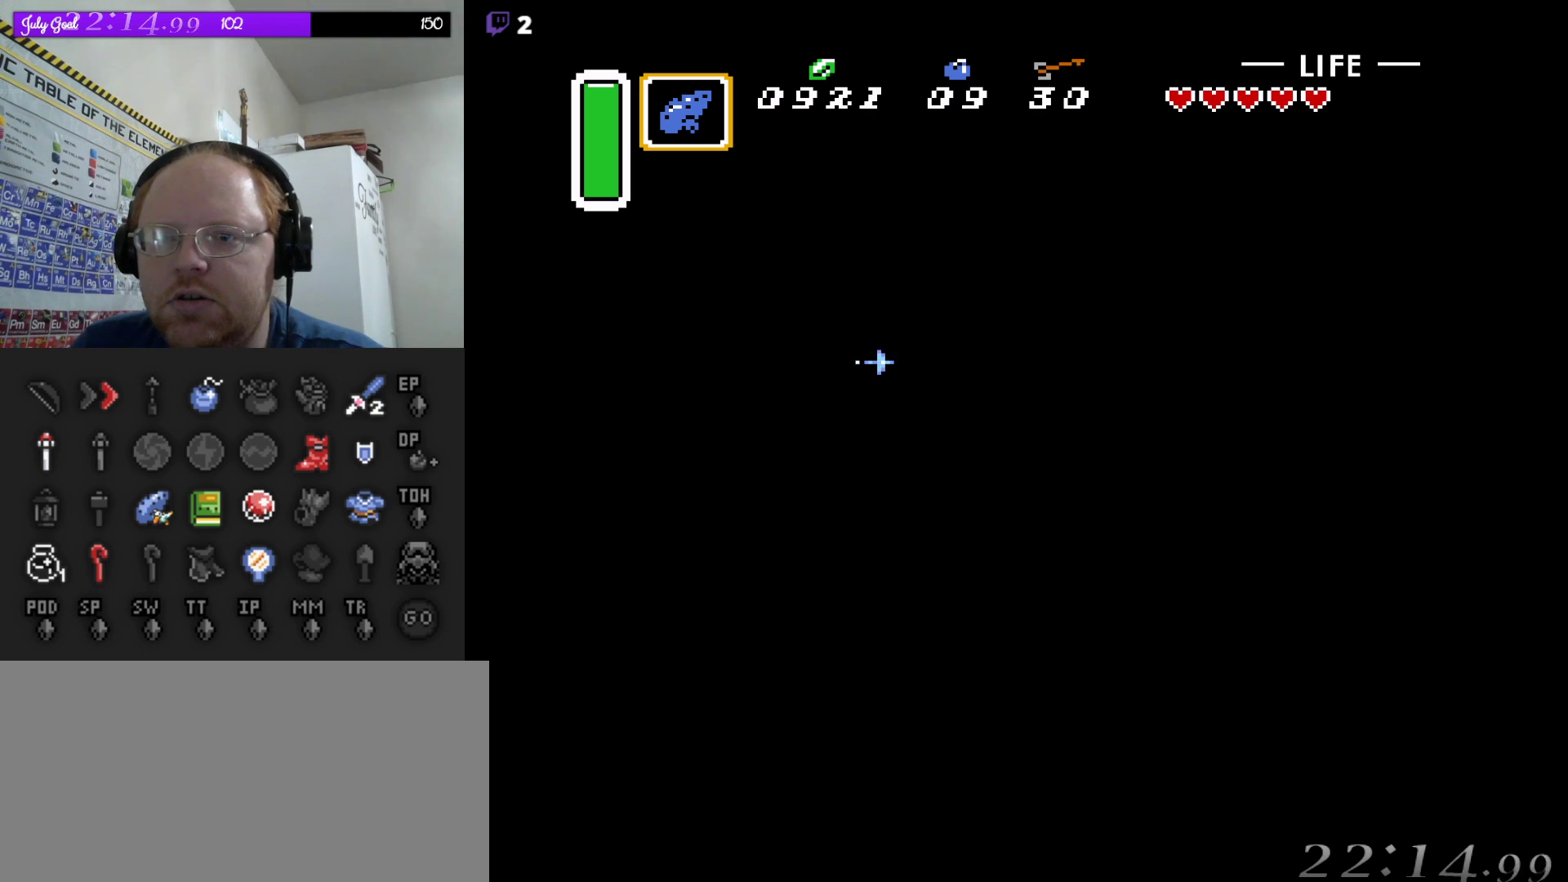
{"buttons": ["B", "DPAD_DOWN"], "events": [[67, "DPAD_RIGHT", "up"]]}
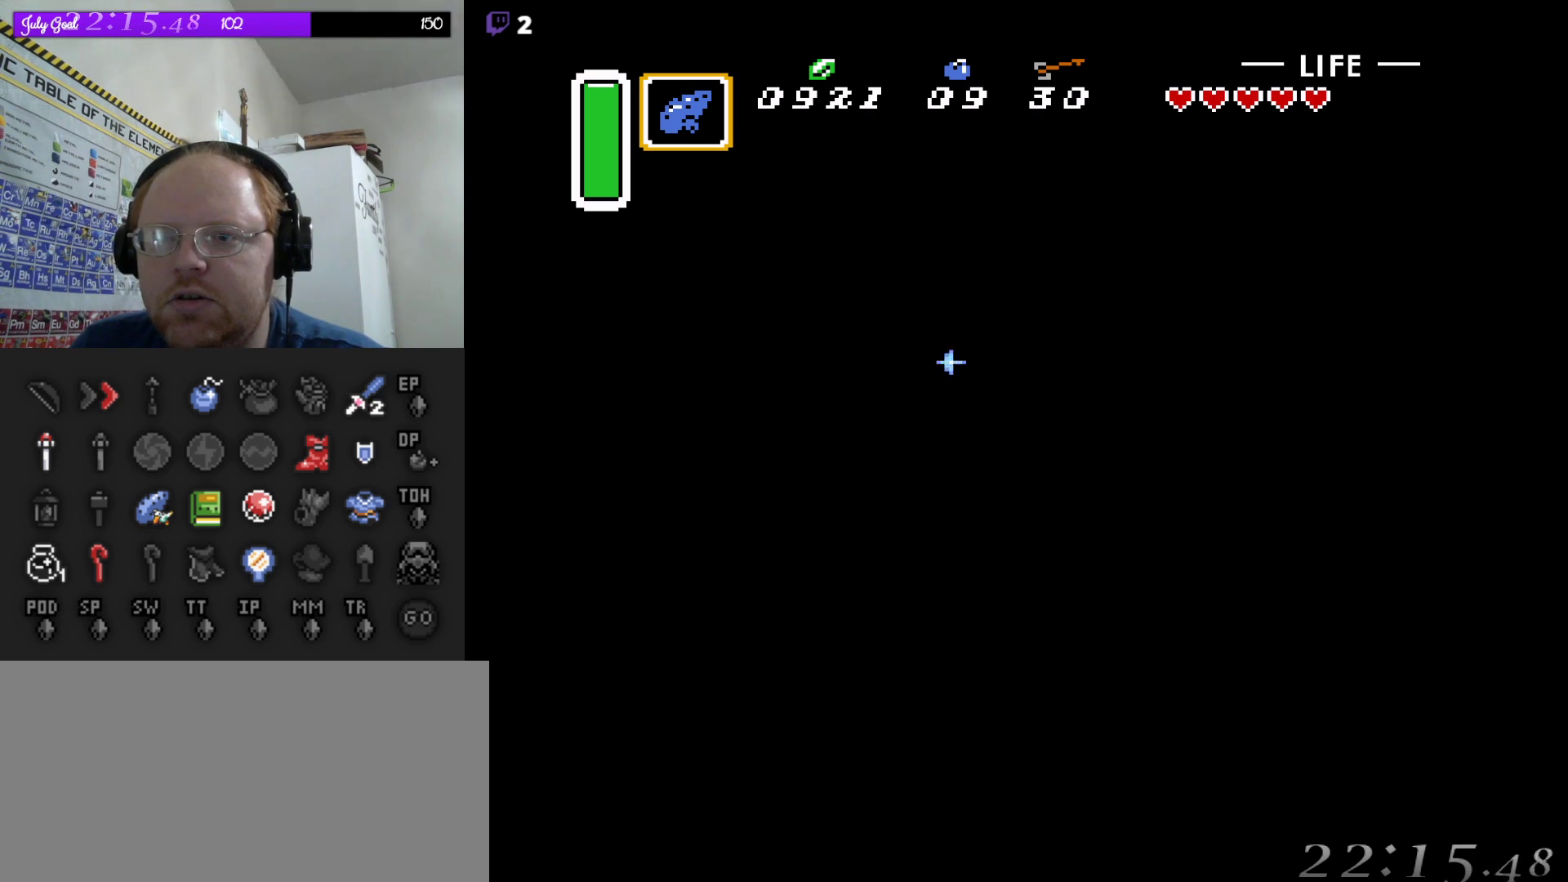
{"buttons": ["B", "DPAD_DOWN"], "events": [[33, "DPAD_RIGHT", "down"], [400, "DPAD_RIGHT", "up"]]}
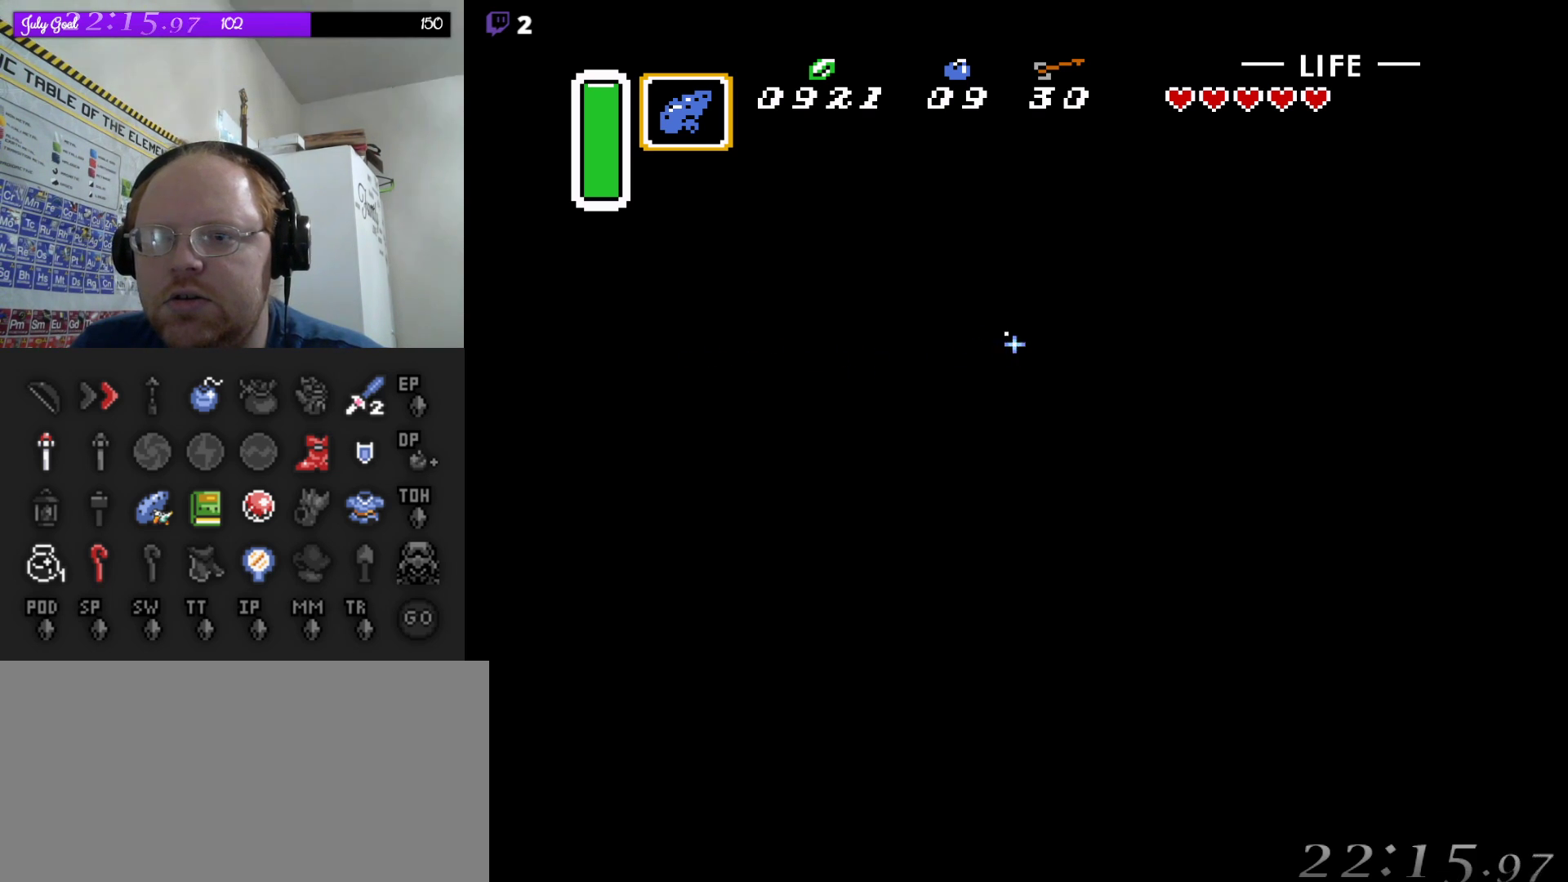
{"buttons": ["B", "DPAD_DOWN"], "events": []}
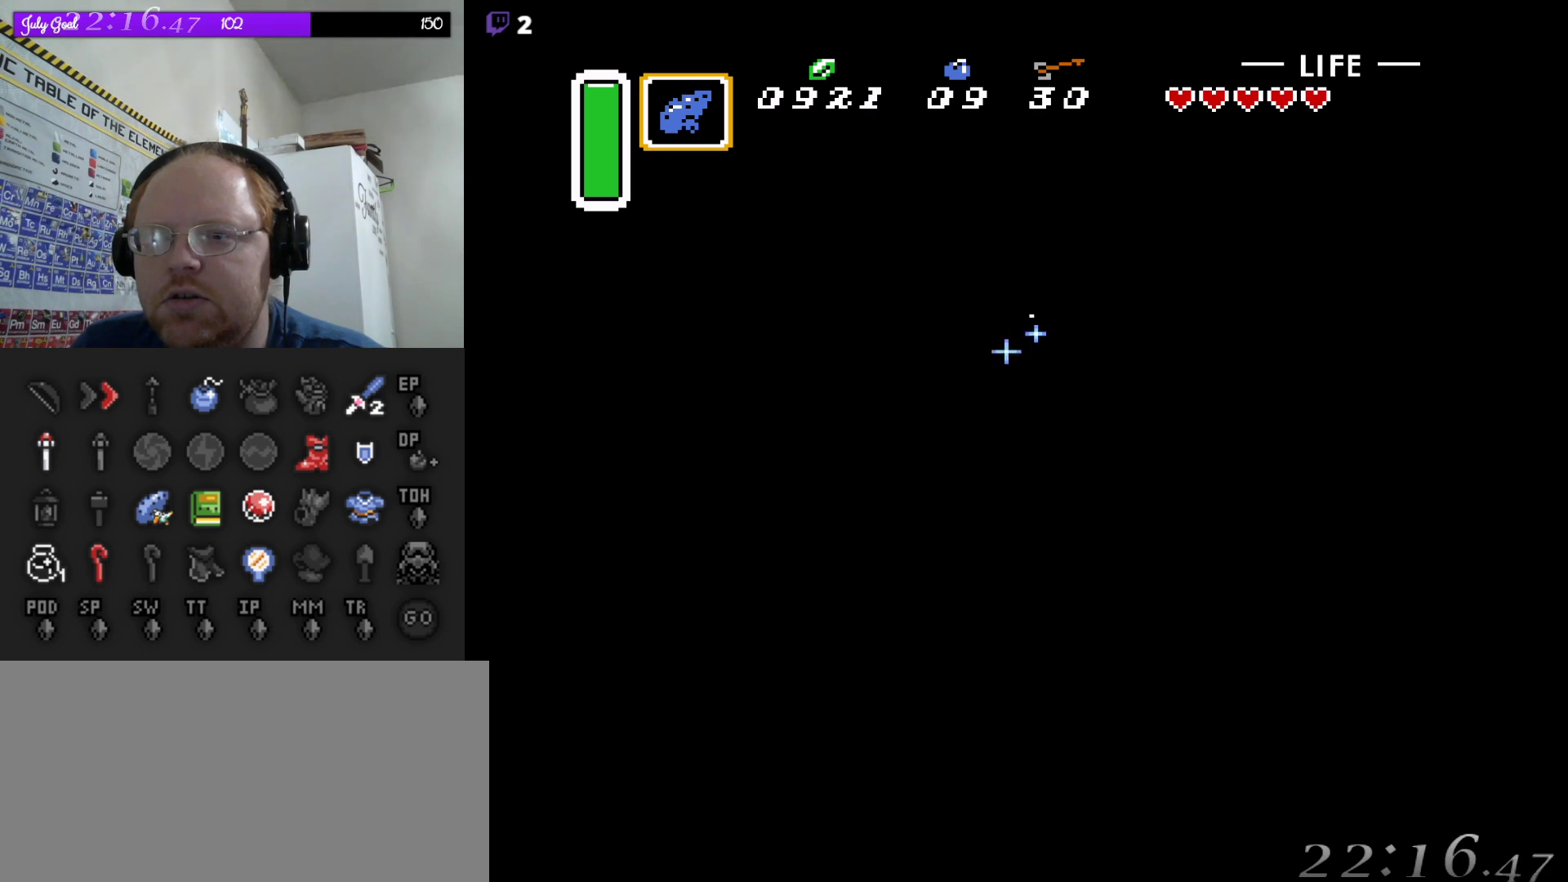
{"buttons": ["B", "DPAD_RIGHT"], "events": [[167, "DPAD_RIGHT", "down"], [333, "DPAD_DOWN", "up"]]}
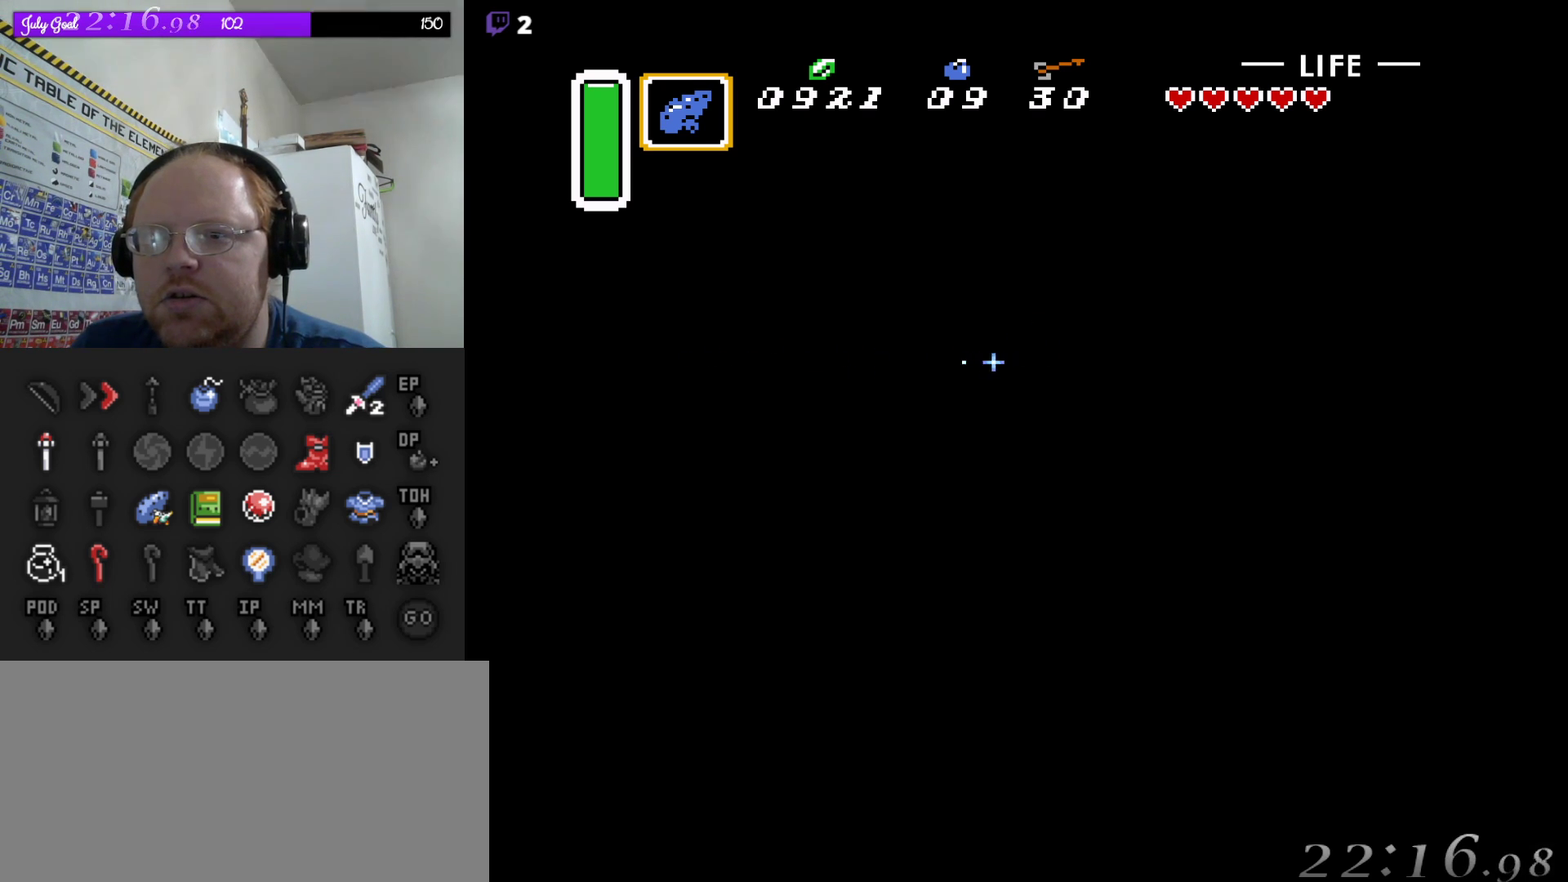
{"buttons": ["B", "DPAD_RIGHT"], "events": []}
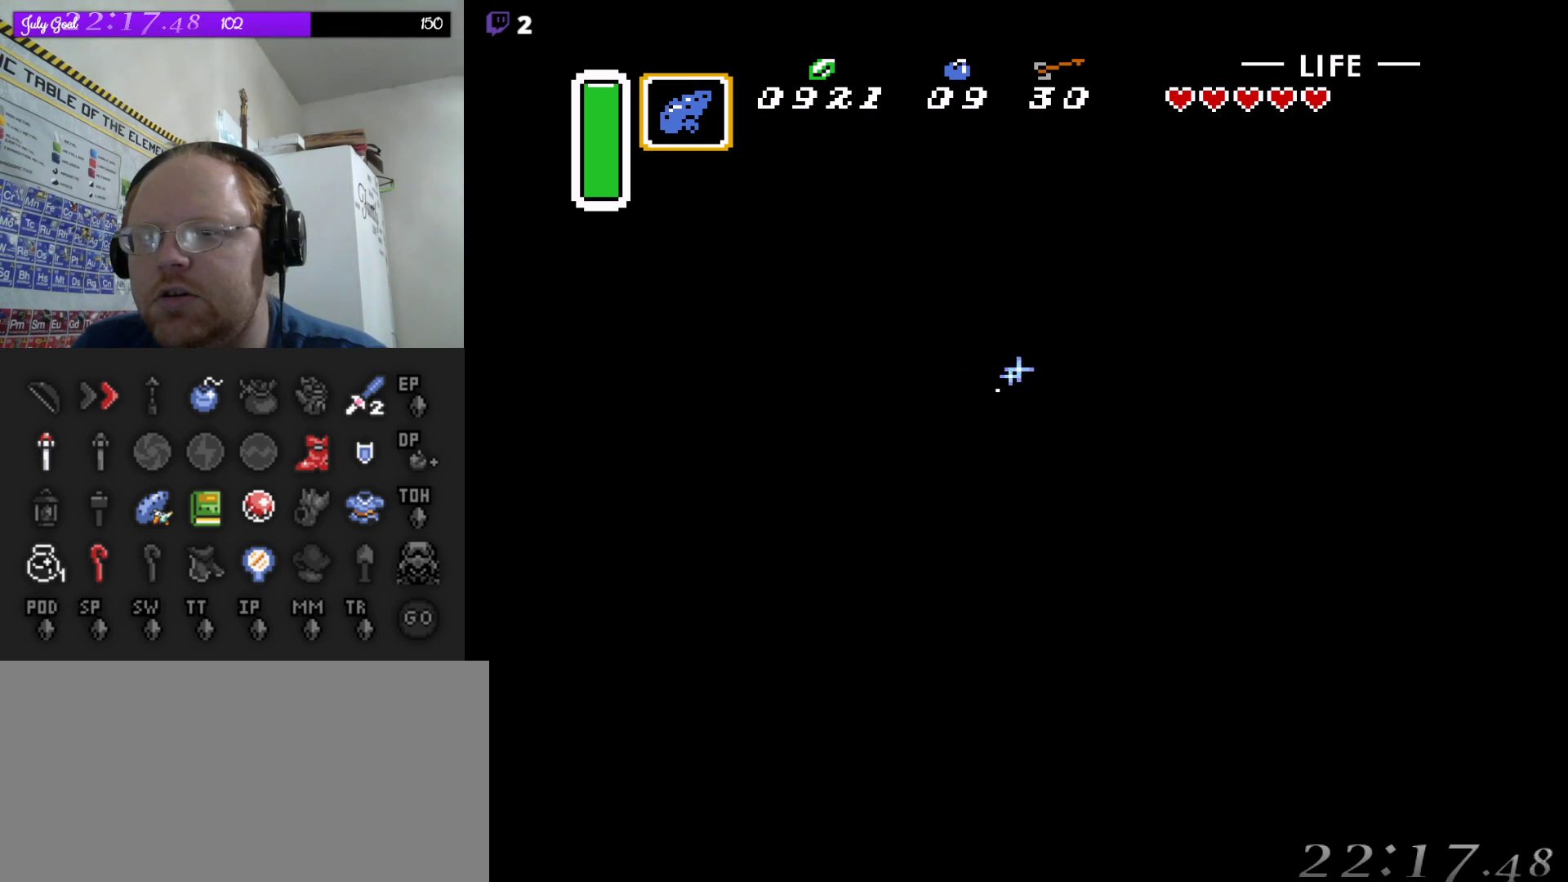
{"buttons": ["B", "DPAD_RIGHT"], "events": []}
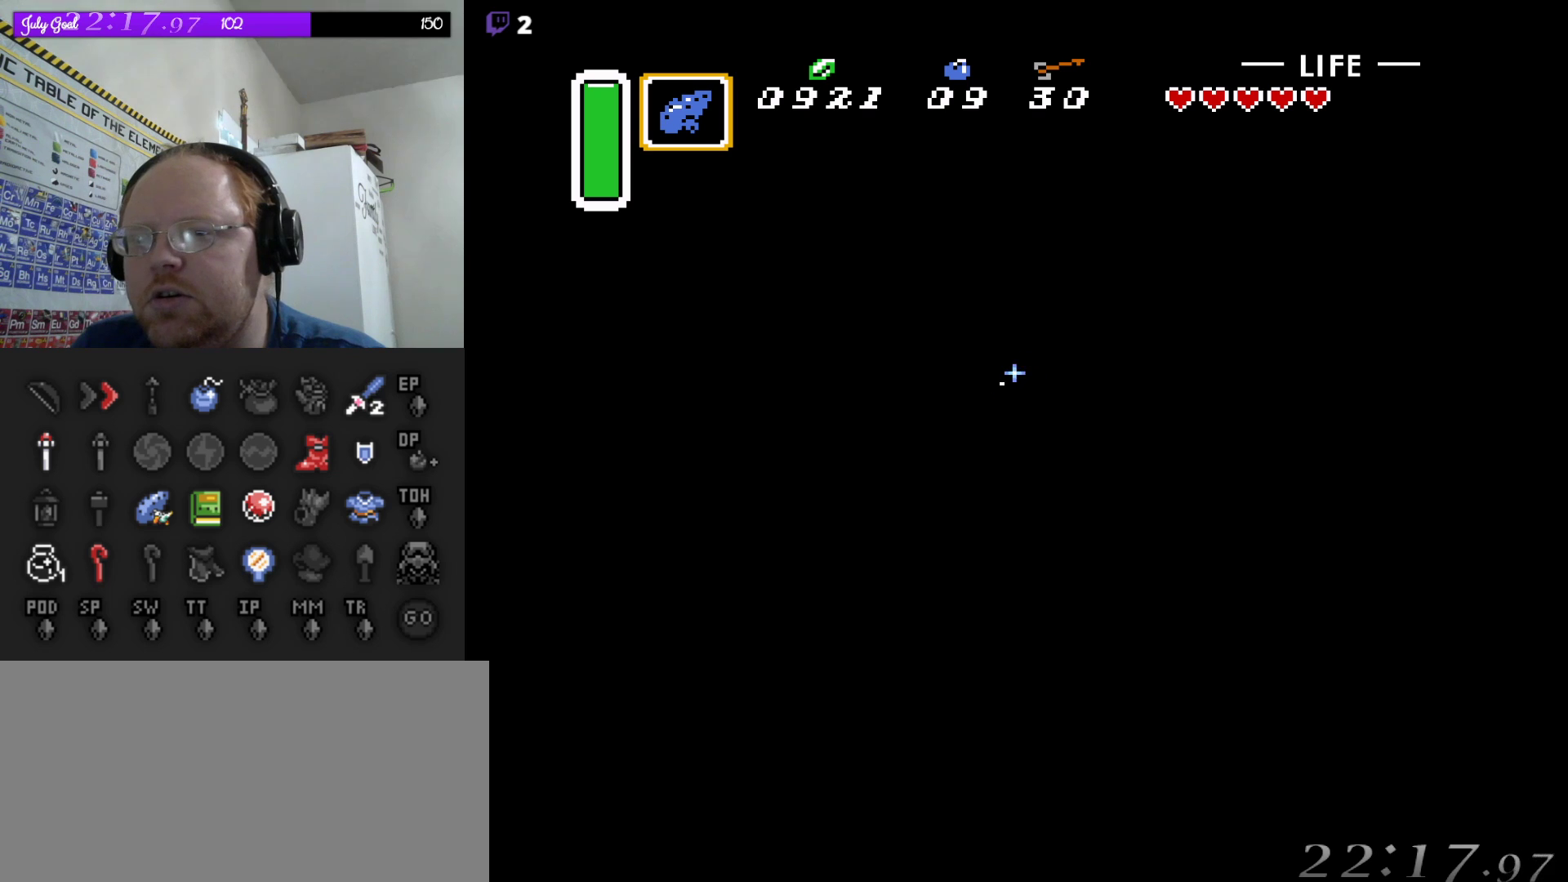
{"buttons": ["B", "DPAD_RIGHT"], "events": []}